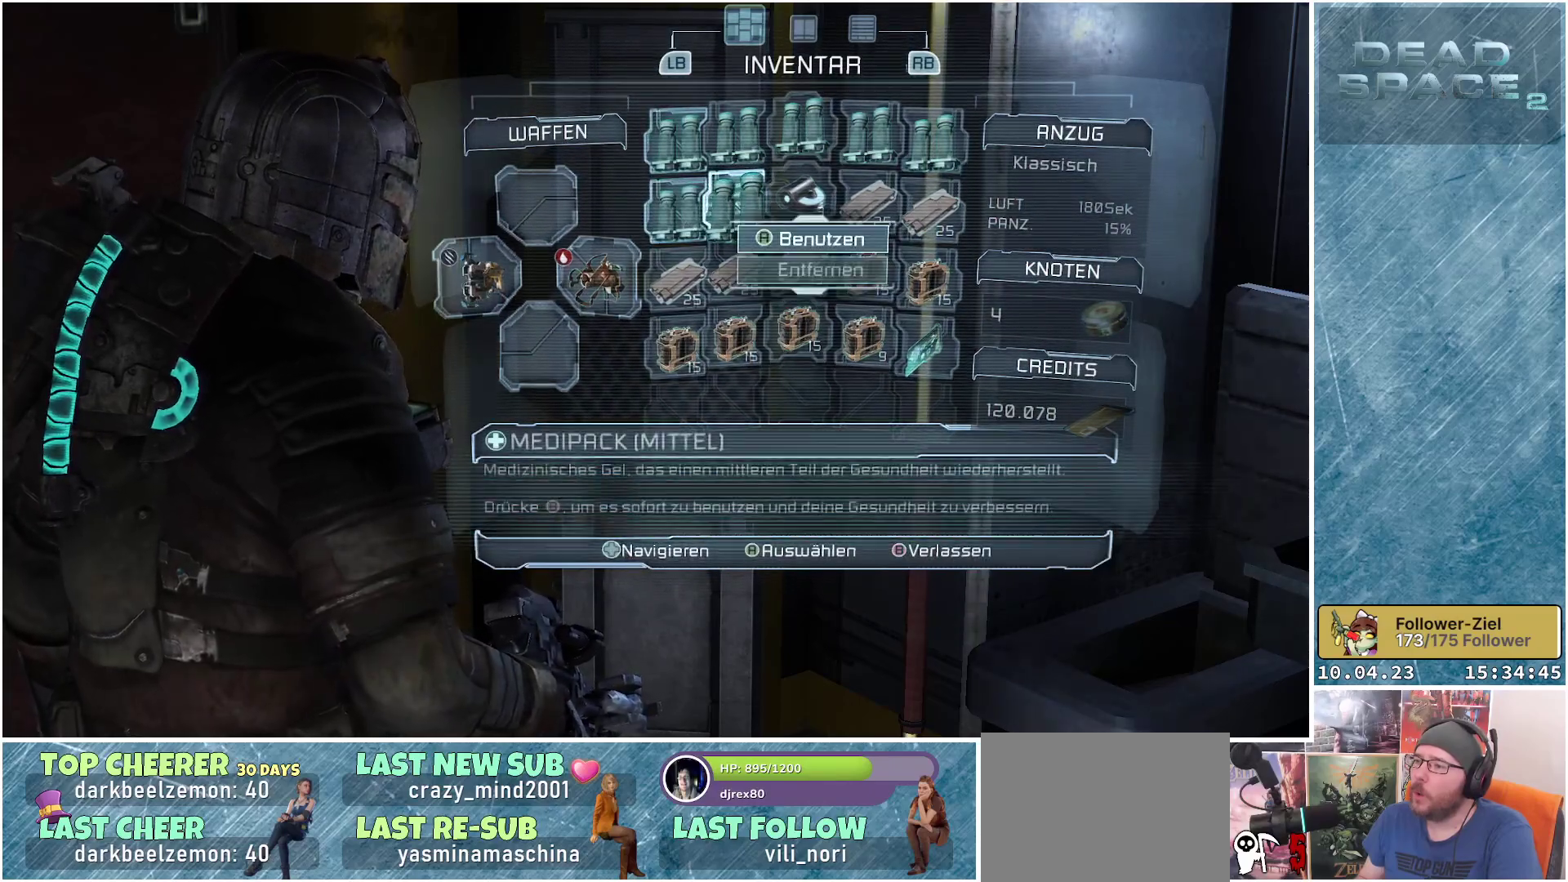
Gameplay with a controller (Xbox layout); each line is a JSON object with the inputs held at the frame after it. "events" lists button and stick changes between this image and that frame as [ms after this image, input, new state], when the widget could be followed in between.
{"buttons": ["DPAD_DOWN"], "left_stick": "center", "right_stick": "center", "events": [[67, "A", "up"], [500, "DPAD_DOWN", "down"]]}
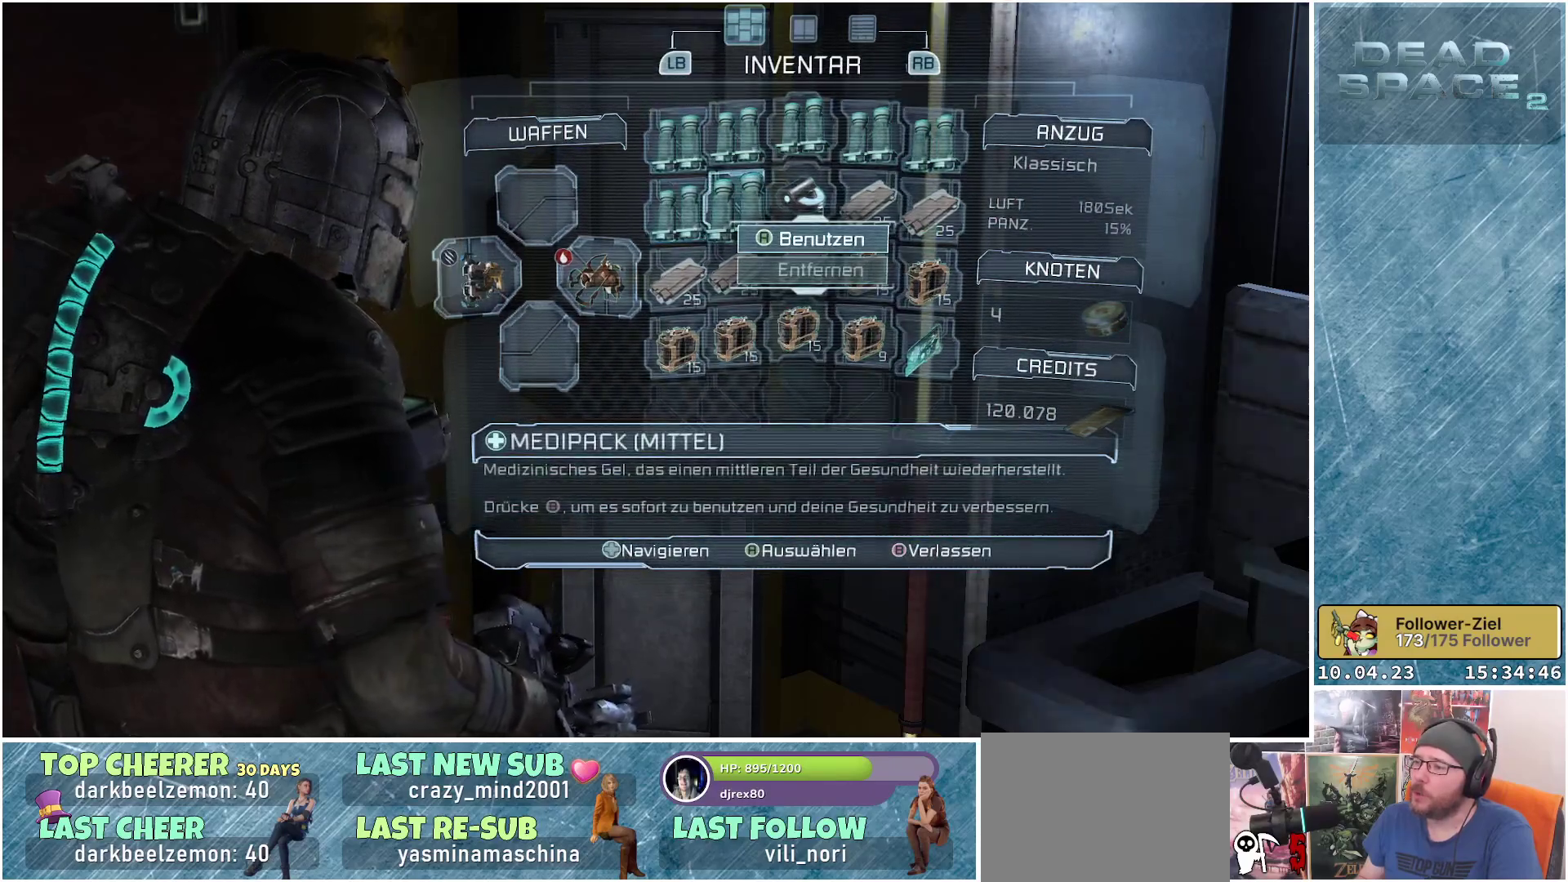
{"buttons": [], "left_stick": "center", "right_stick": "center", "events": [[100, "DPAD_DOWN", "up"]]}
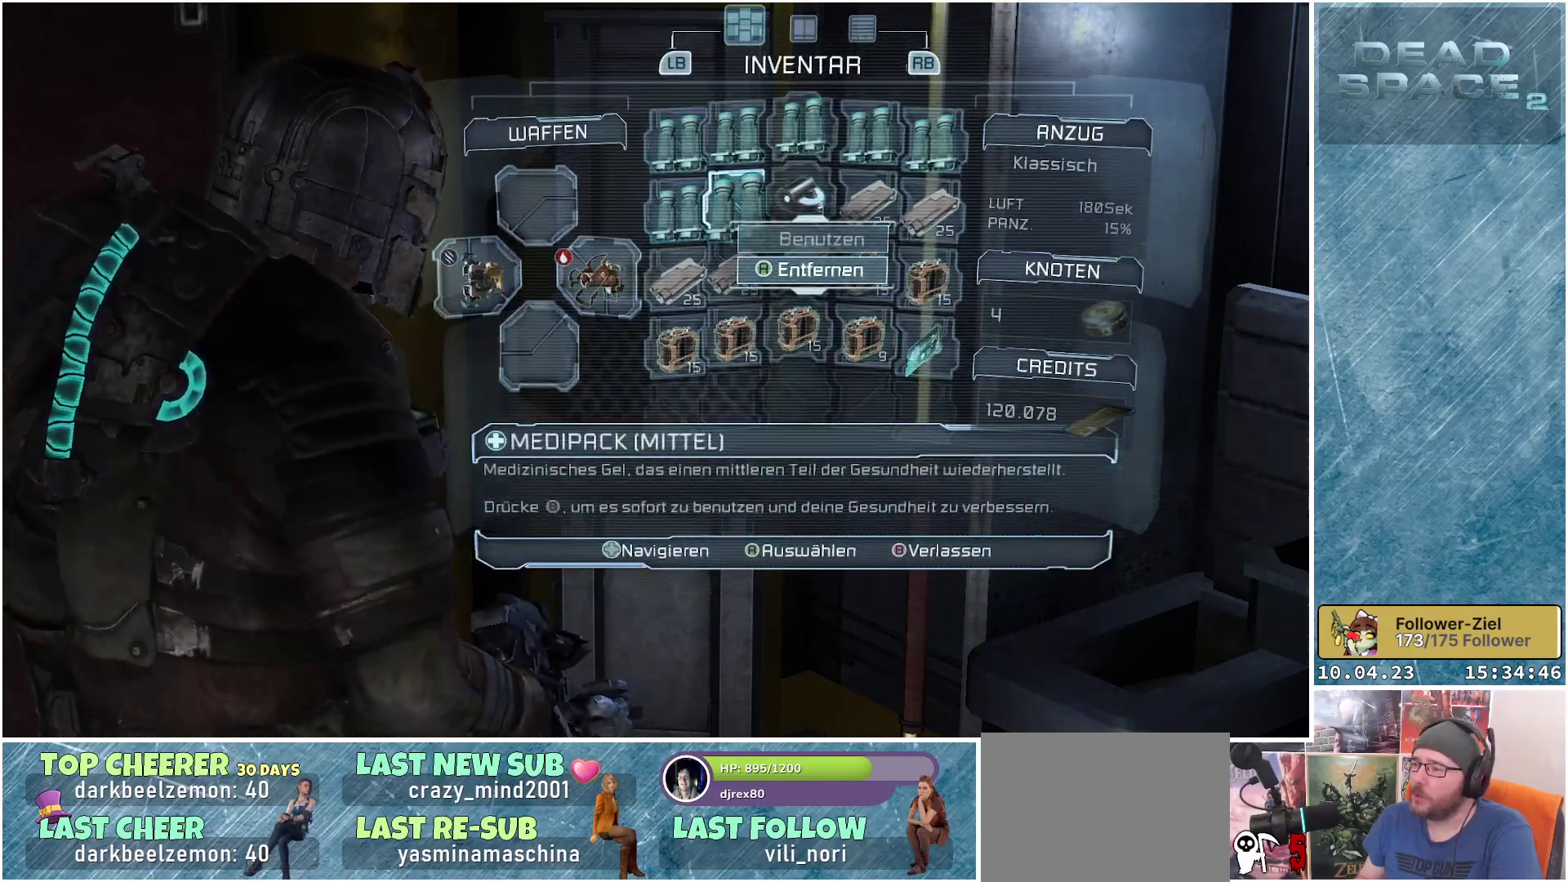
{"buttons": [], "left_stick": "center", "right_stick": "center", "events": [[133, "A", "down"], [267, "A", "up"]]}
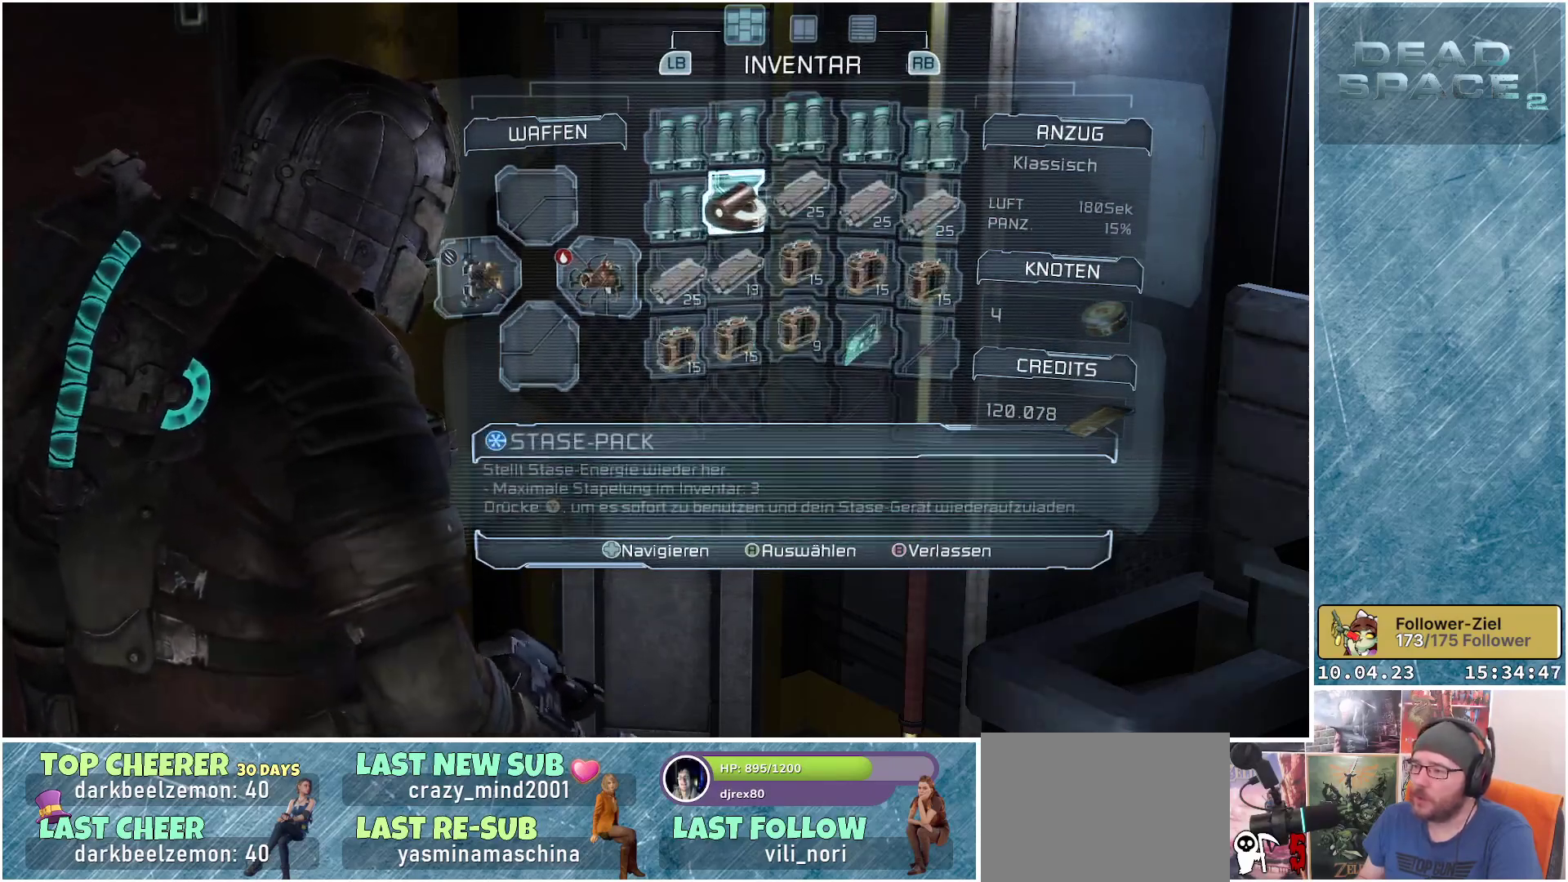
{"buttons": [], "left_stick": "center", "right_stick": "center", "events": [[100, "B", "down"], [167, "B", "up"]]}
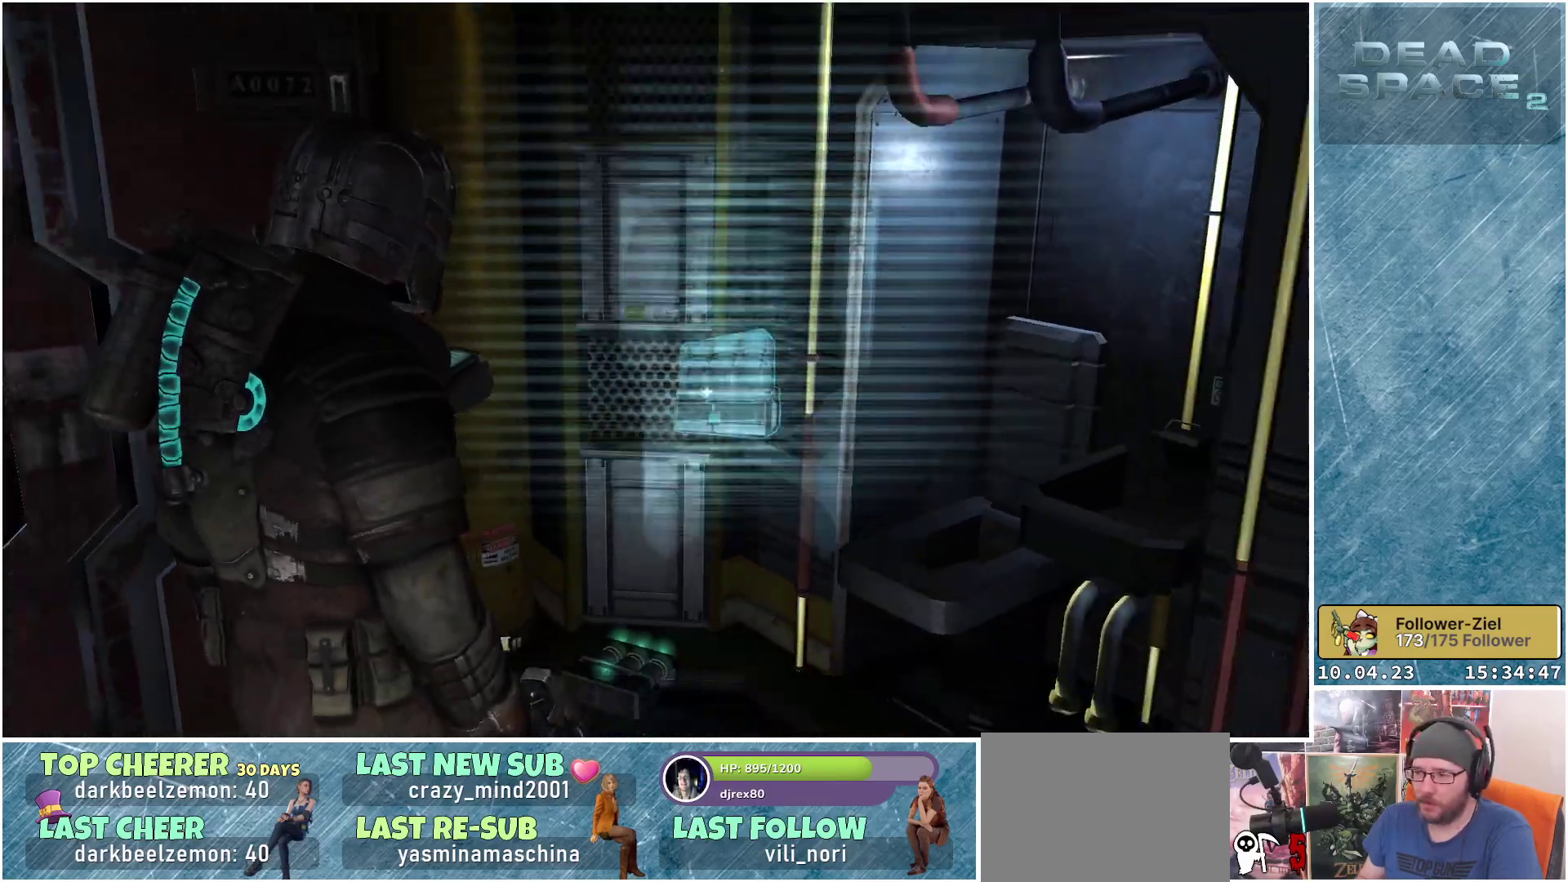
{"buttons": [], "left_stick": "center", "right_stick": "center", "events": []}
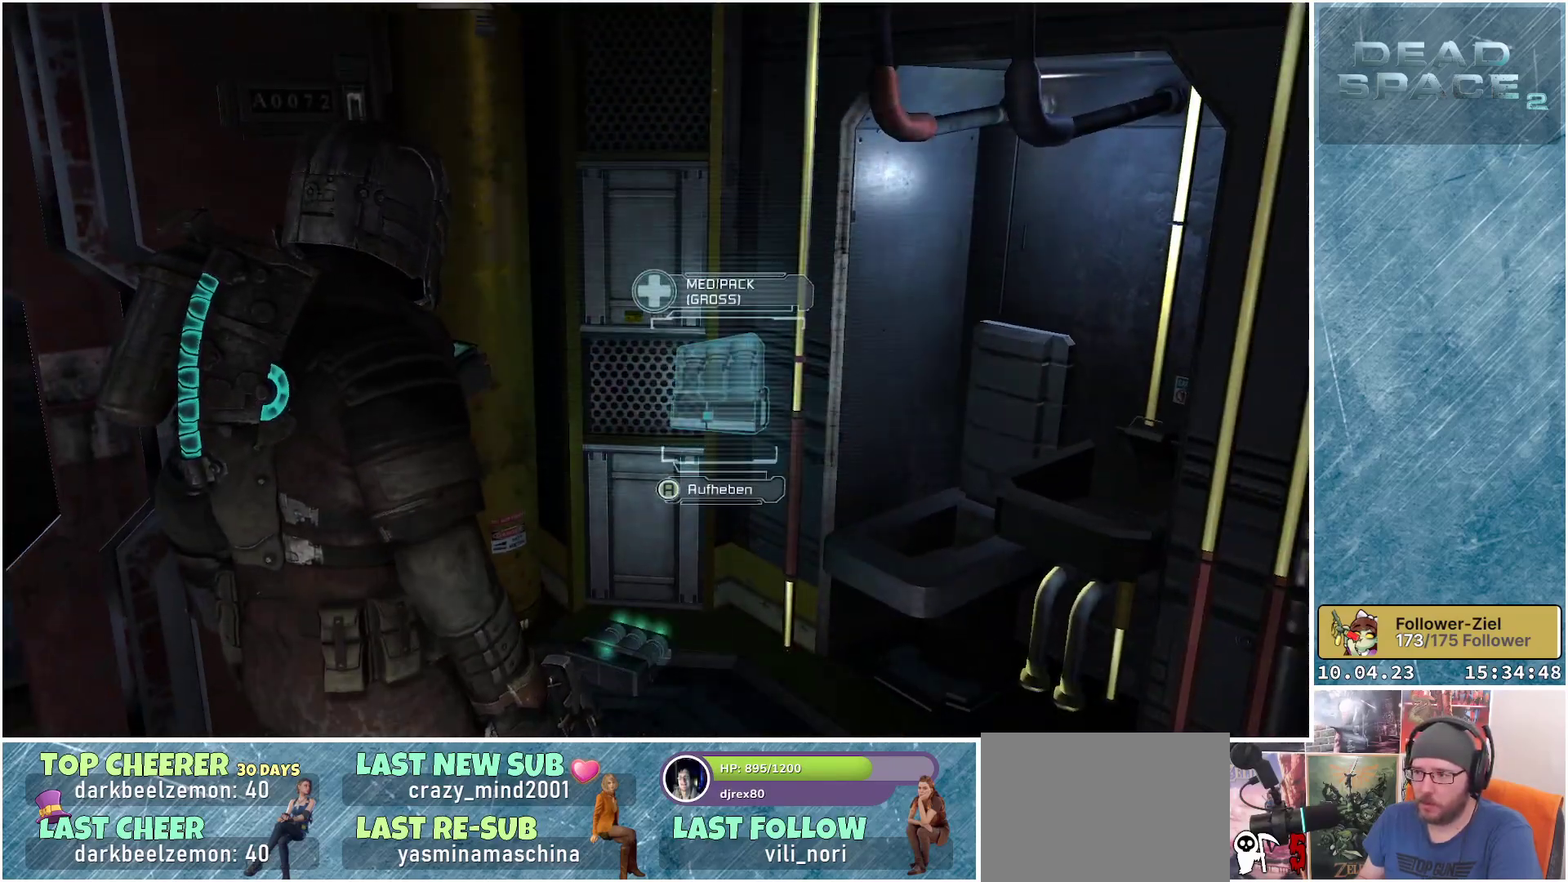
{"buttons": [], "left_stick": "center", "right_stick": "center", "events": [[50, "A", "down"], [133, "A", "up"]]}
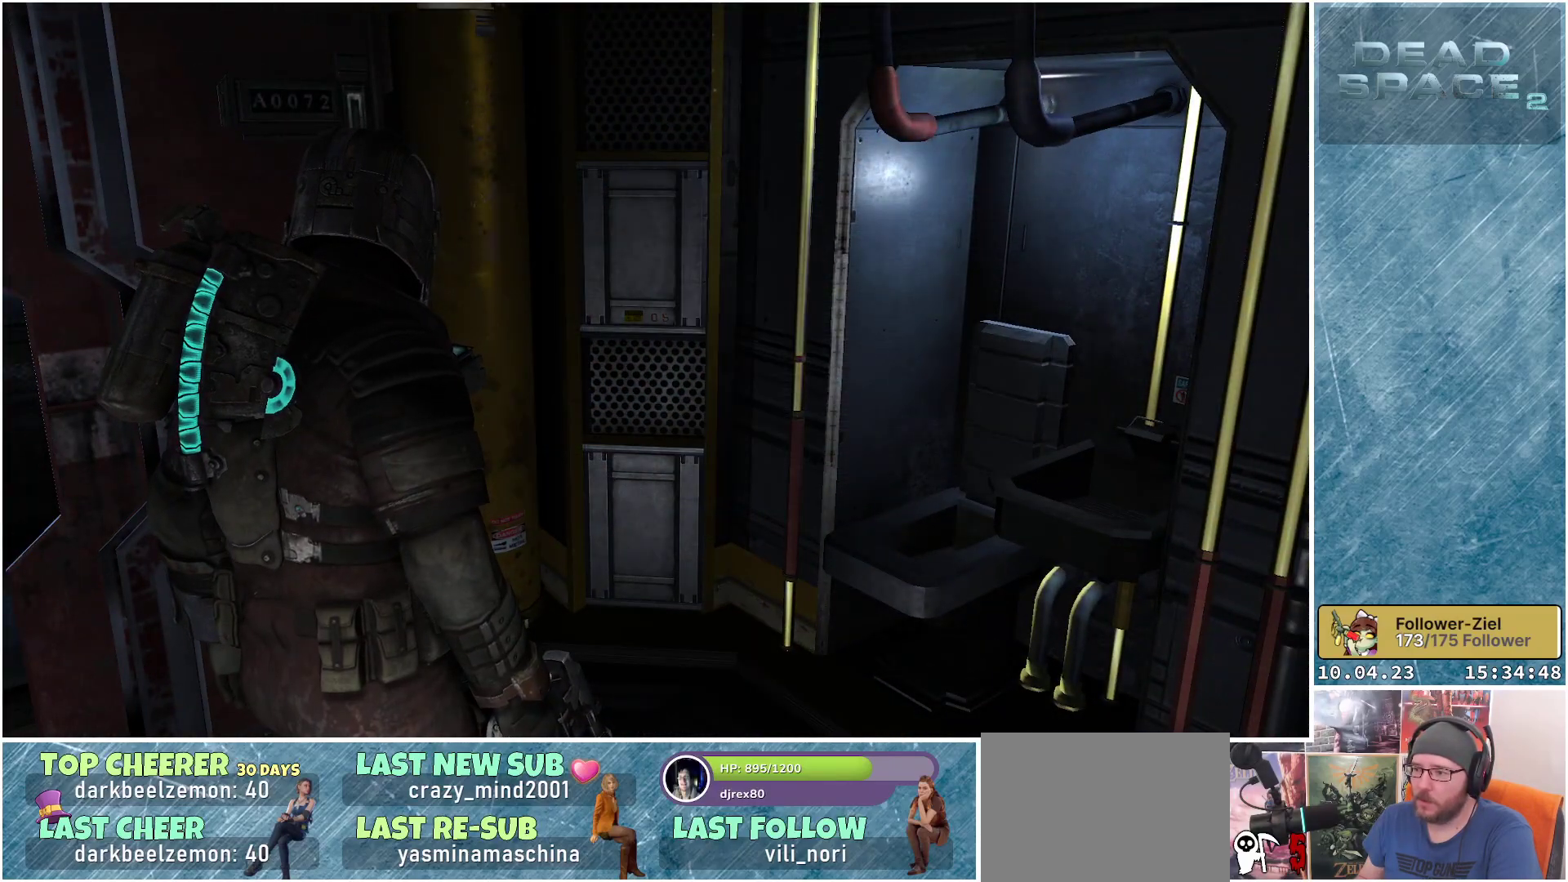
{"buttons": [], "left_stick": "up-right", "right_stick": "down-right", "events": [[17, "right_stick", "down-right"], [283, "left_stick", "up-right"]]}
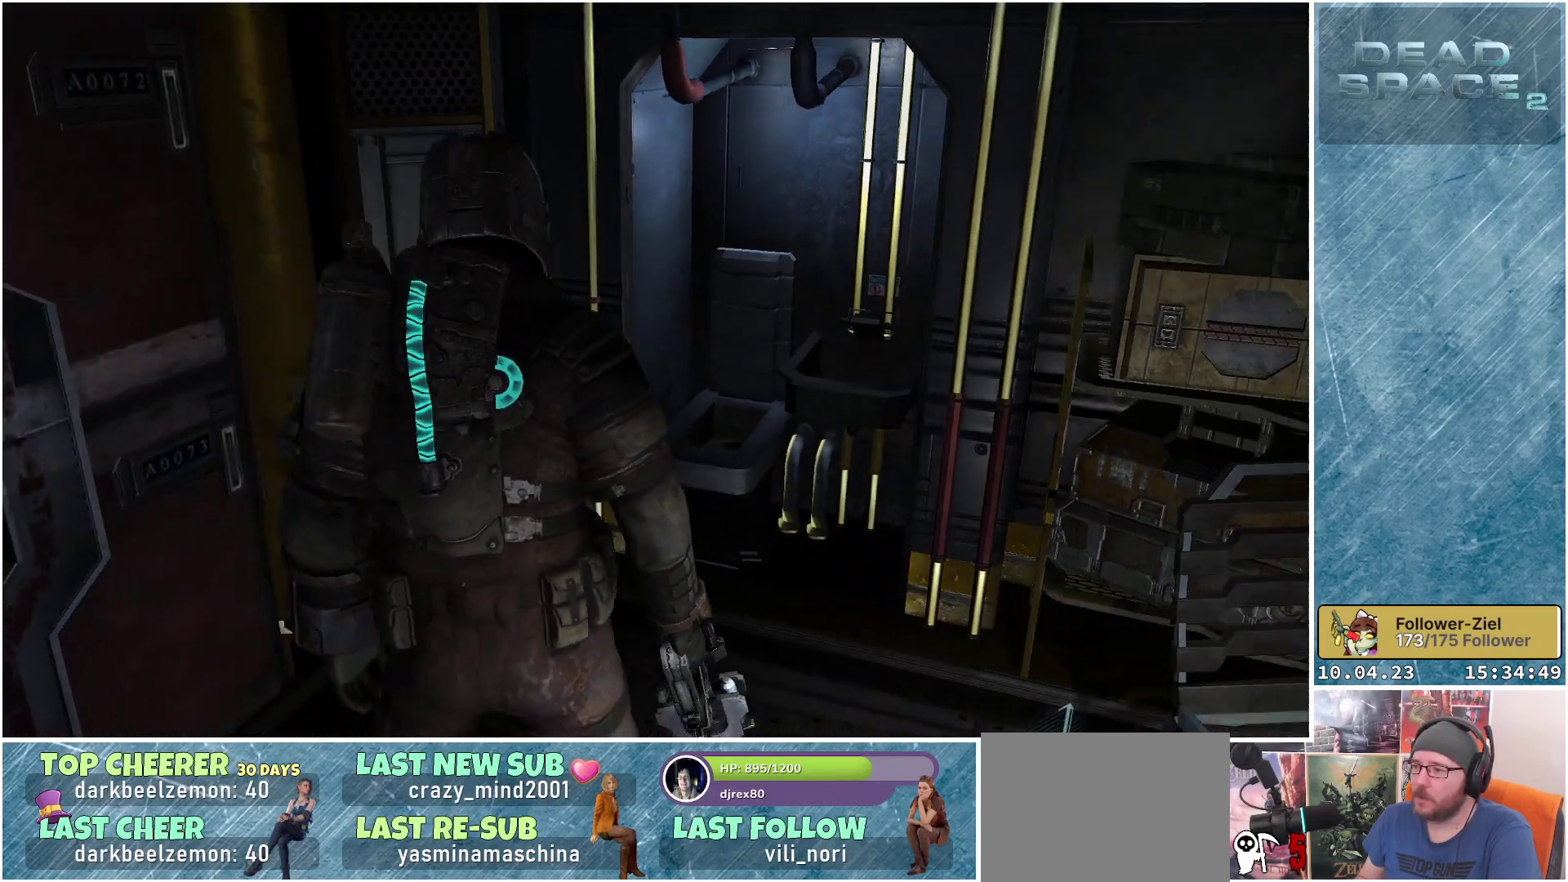
{"buttons": [], "left_stick": "up-right", "right_stick": "right", "events": [[233, "right_stick", "right"]]}
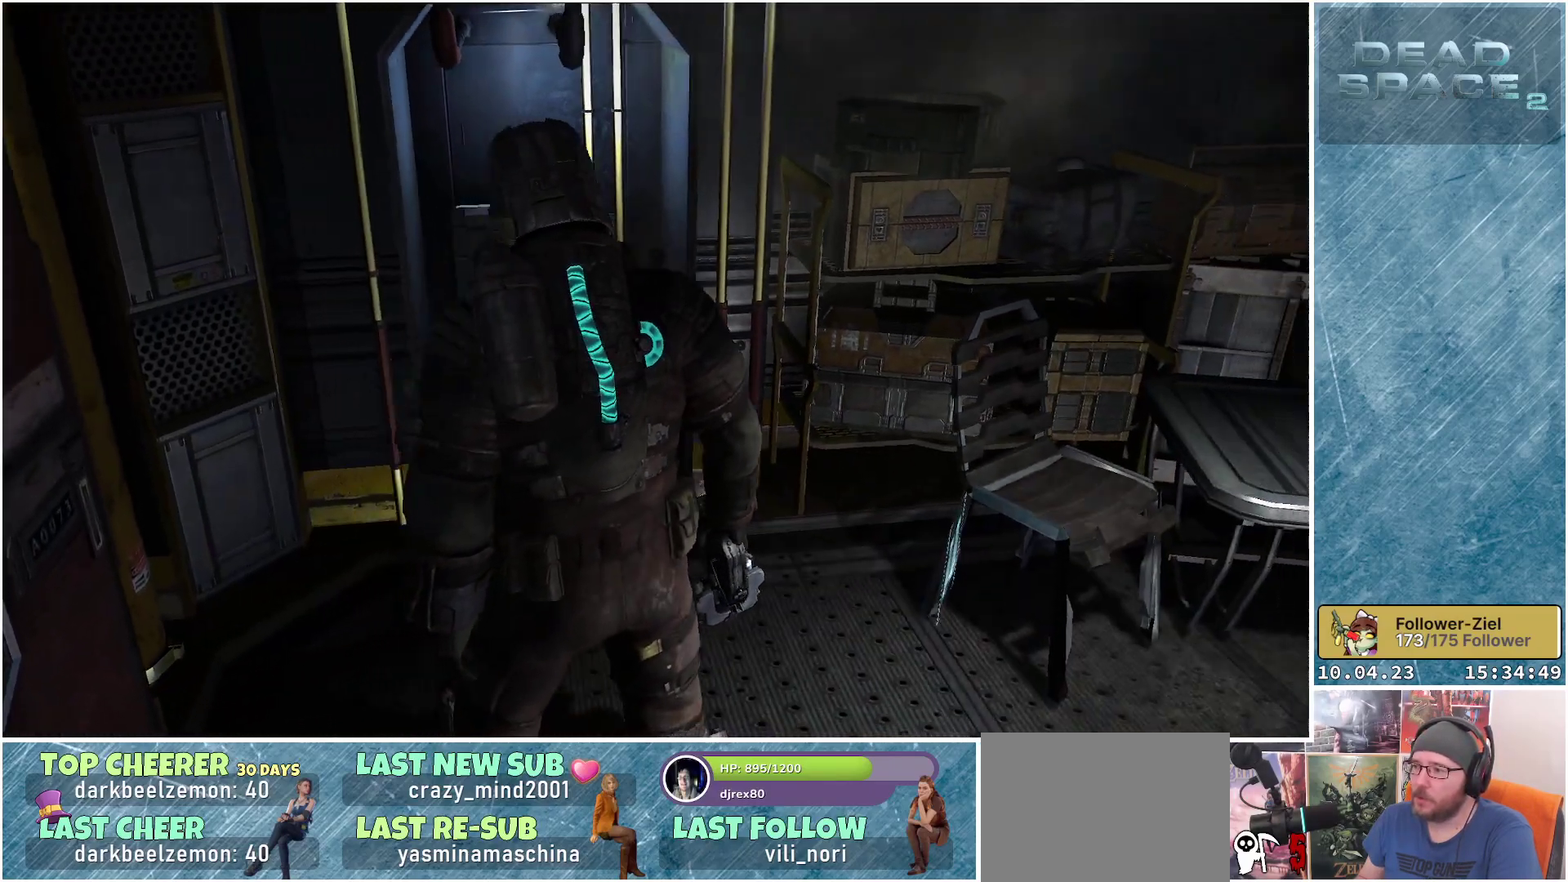
{"buttons": [], "left_stick": "right", "right_stick": "right", "events": [[33, "left_stick", "right"]]}
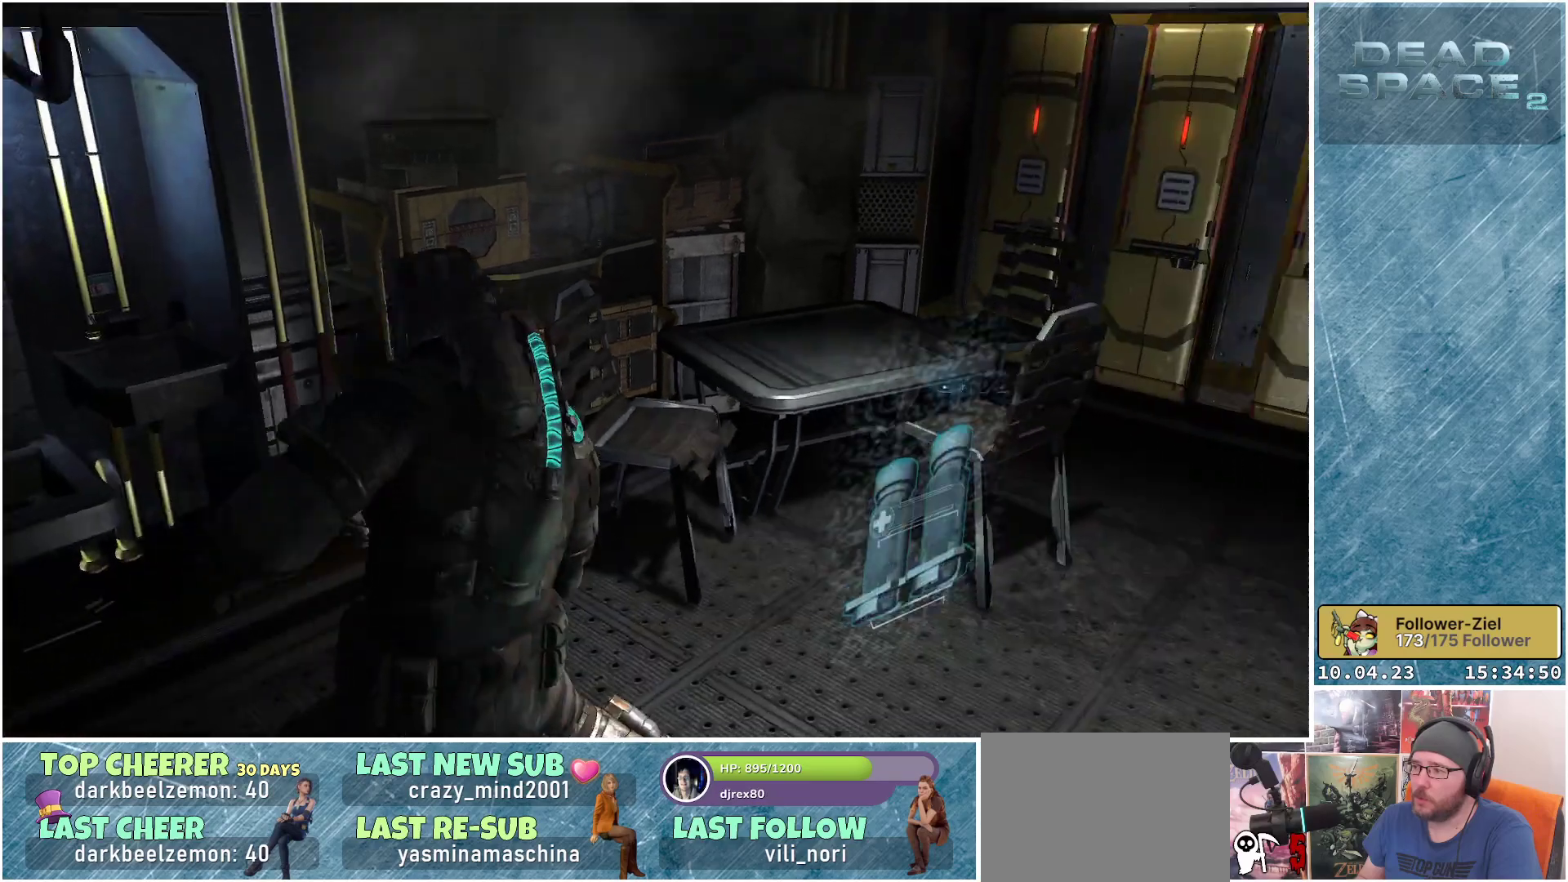
{"buttons": [], "left_stick": "up-right", "right_stick": "center", "events": [[83, "left_stick", "up-right"], [233, "right_stick", "down-right"], [367, "right_stick", "center"]]}
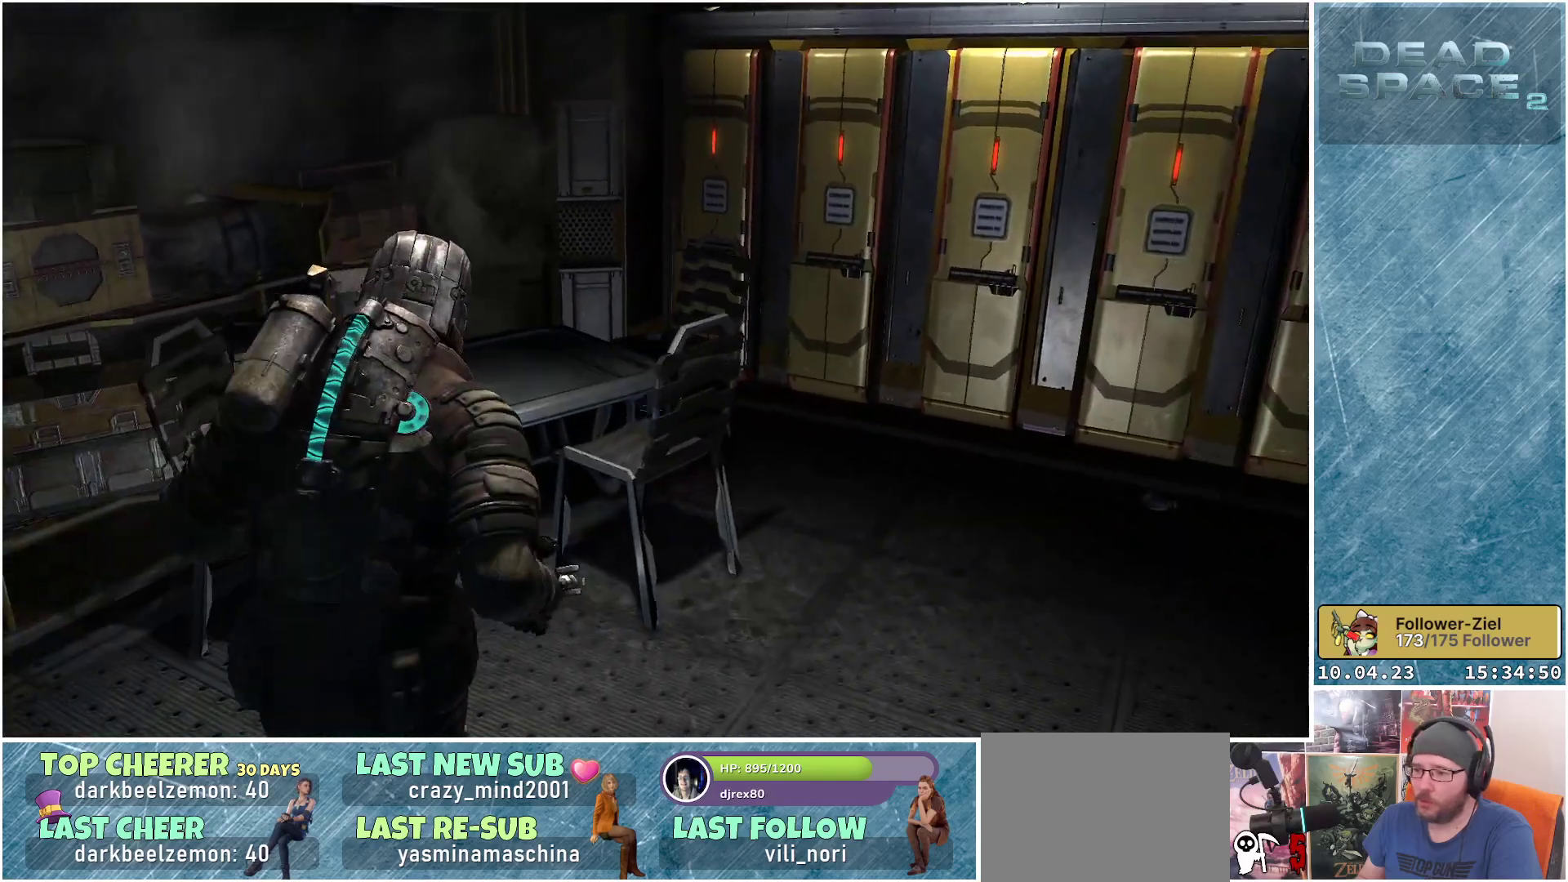
{"buttons": [], "left_stick": "up-right", "right_stick": "right", "events": [[267, "right_stick", "right"]]}
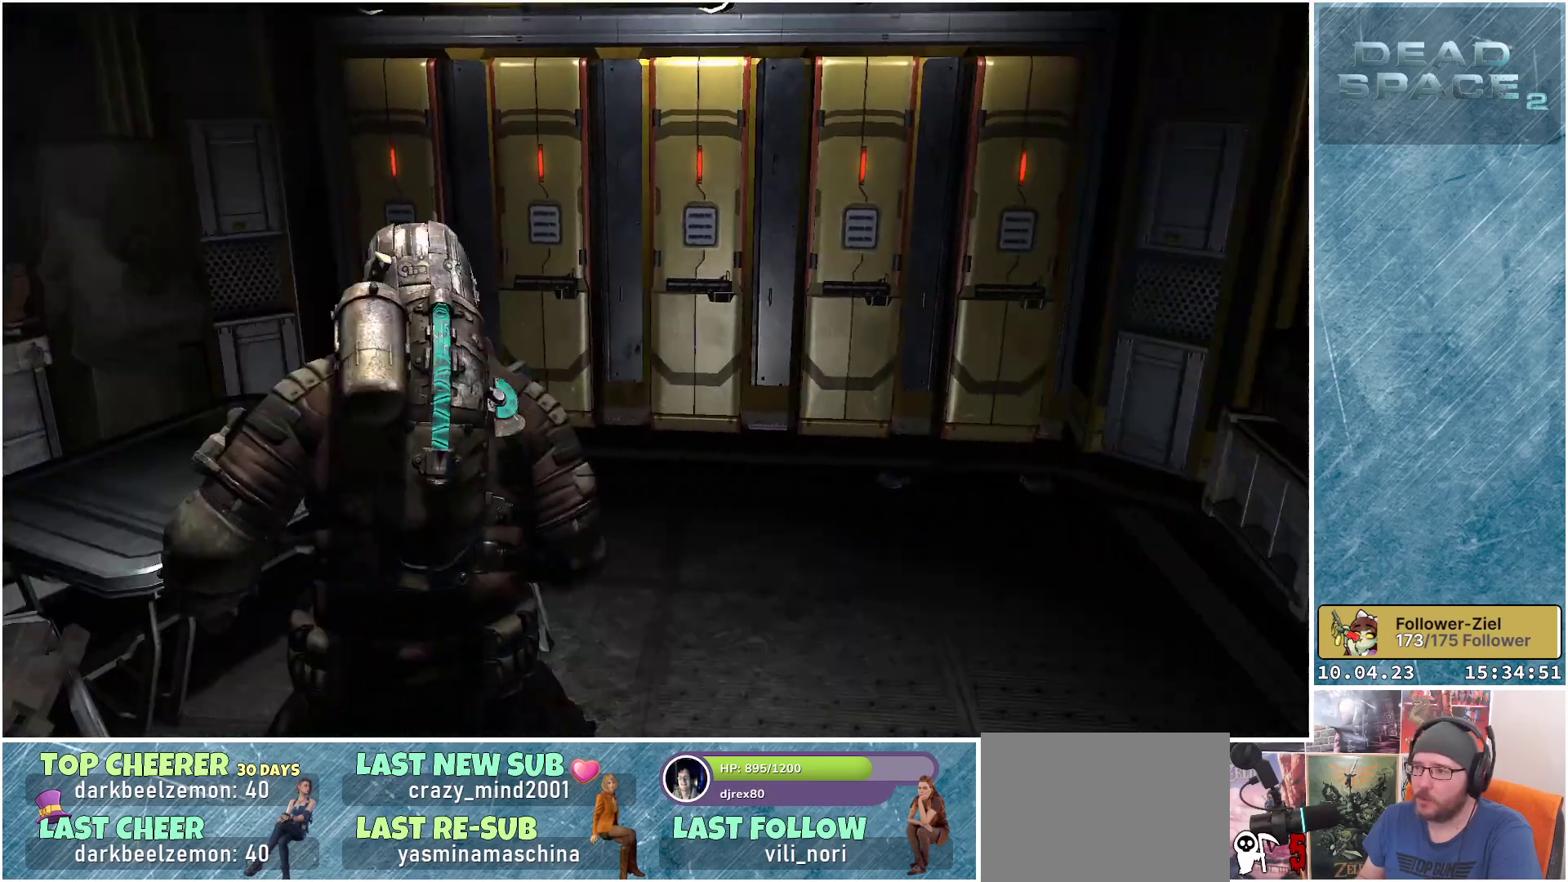
{"buttons": [], "left_stick": "up-right", "right_stick": "center", "events": [[117, "right_stick", "center"]]}
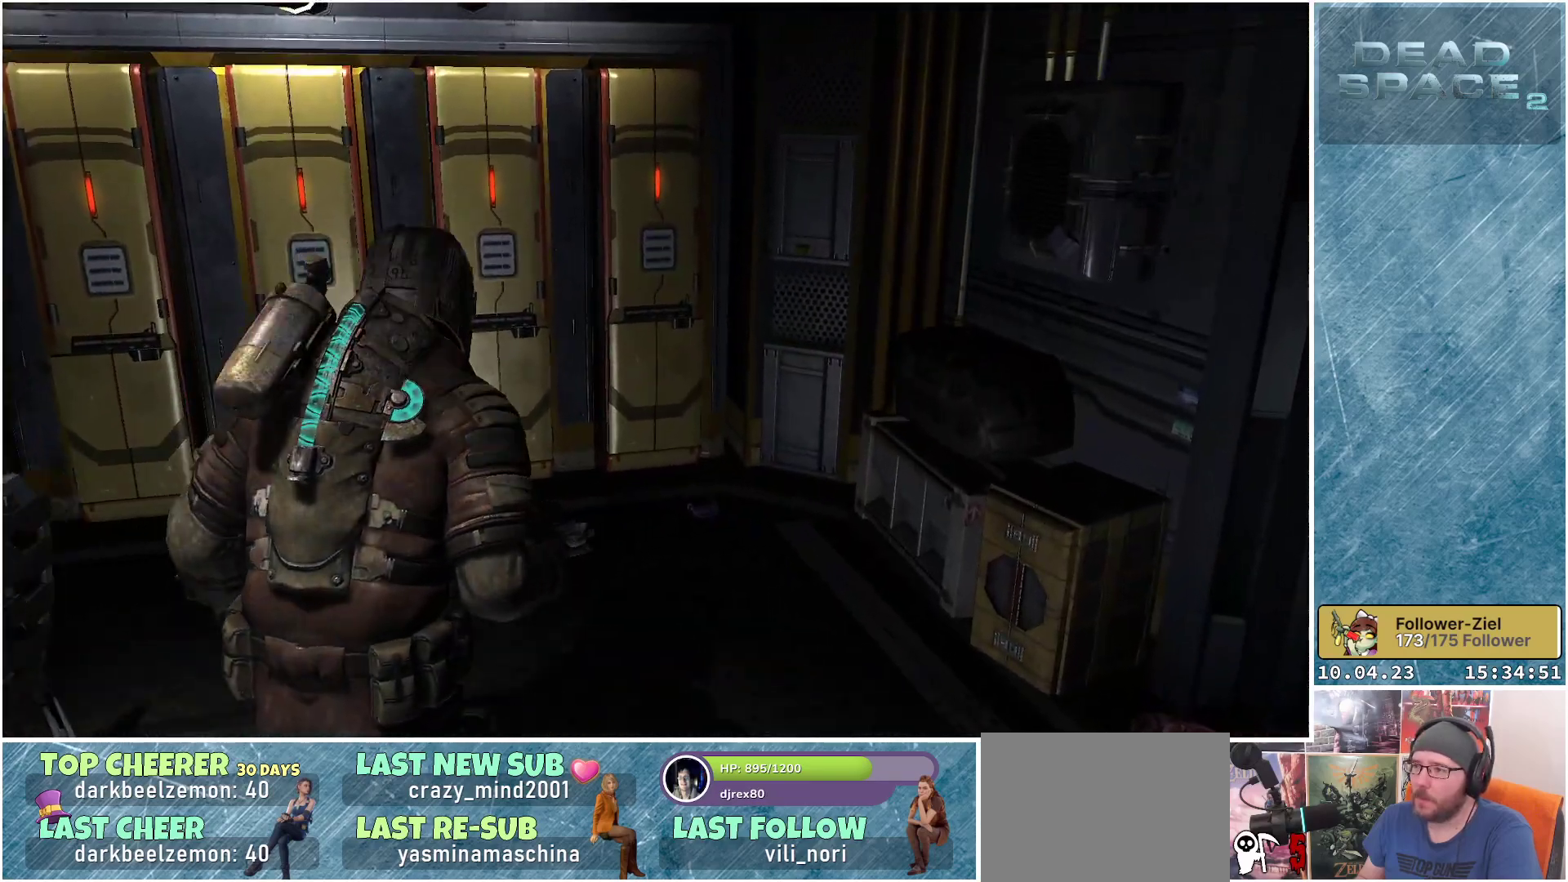
{"buttons": [], "left_stick": "center", "right_stick": "center", "events": [[100, "right_stick", "right"], [333, "left_stick", "center"], [333, "right_stick", "center"]]}
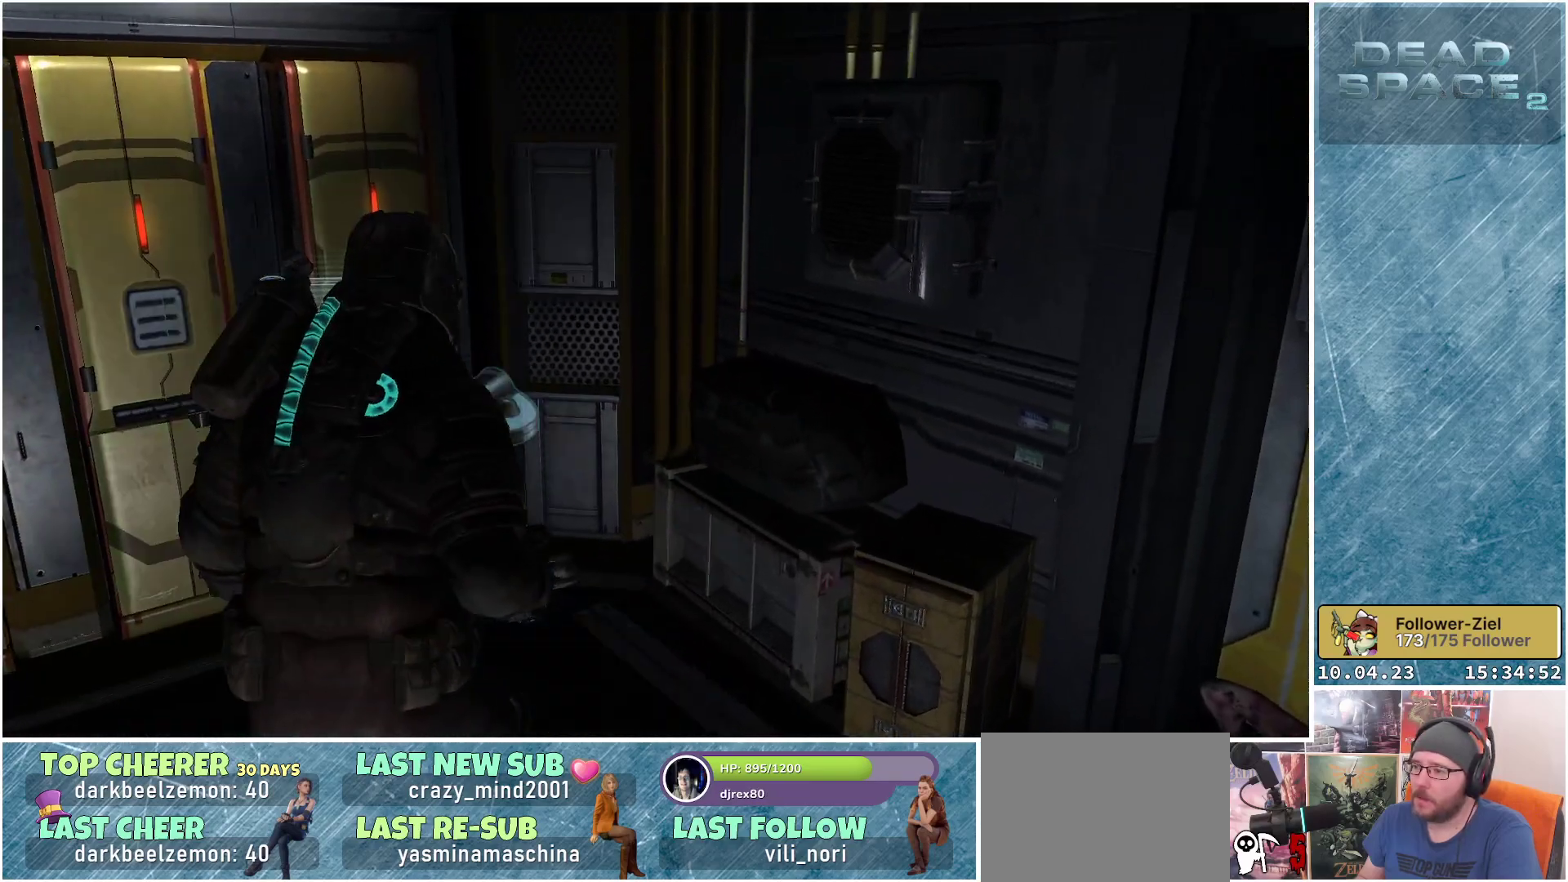
{"buttons": [], "left_stick": "center", "right_stick": "down-left", "events": [[117, "left_stick", "up-left"], [150, "right_stick", "down-left"], [317, "left_stick", "center"]]}
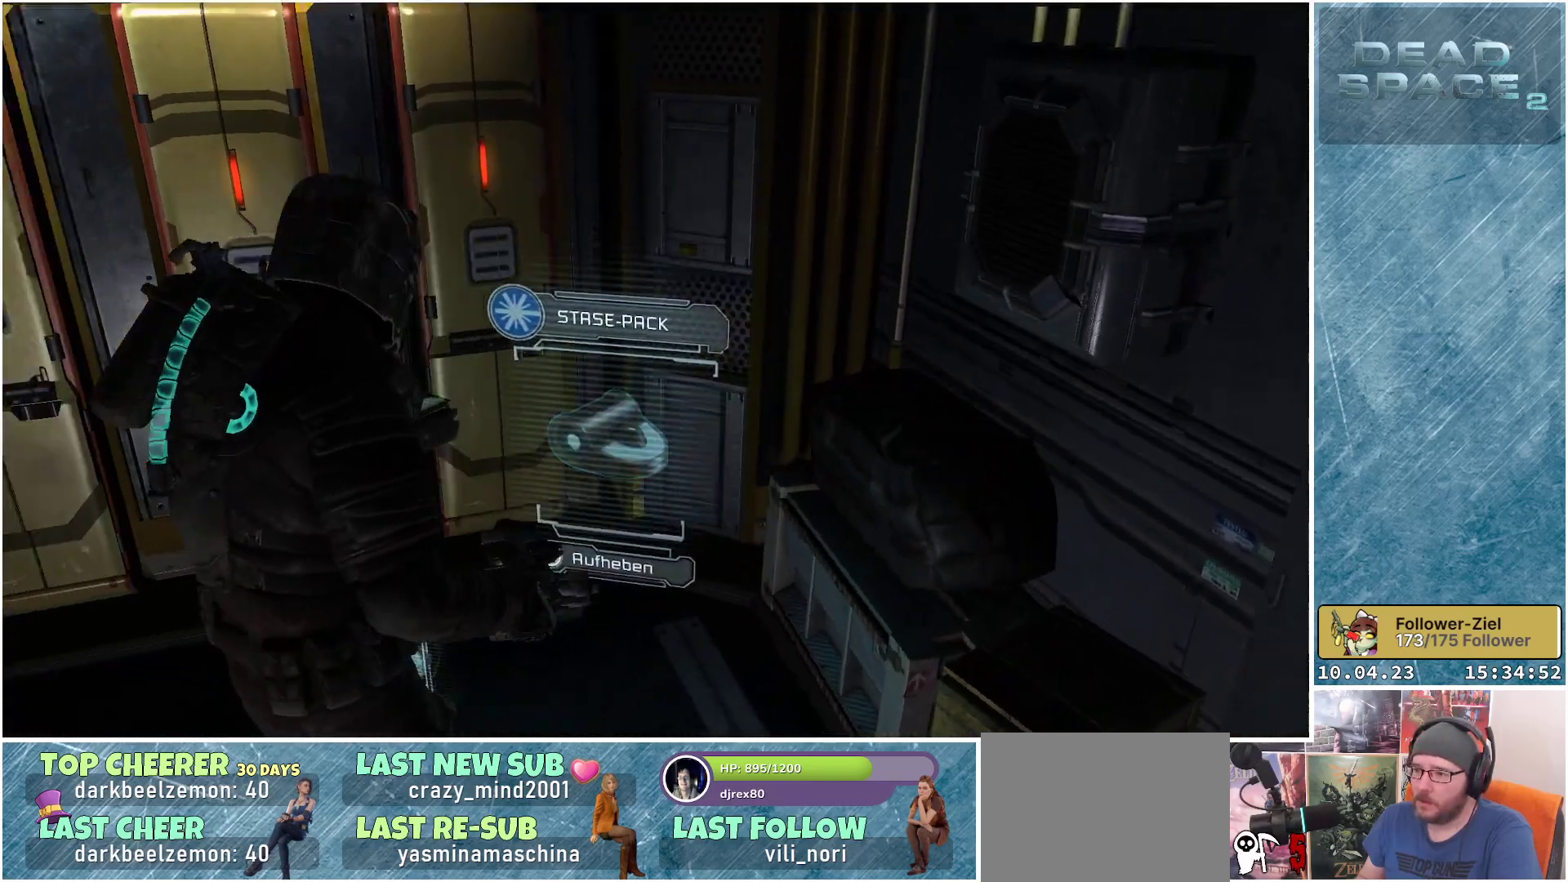
{"buttons": [], "left_stick": "center", "right_stick": "center", "events": [[83, "right_stick", "center"], [400, "A", "down"], [500, "A", "up"]]}
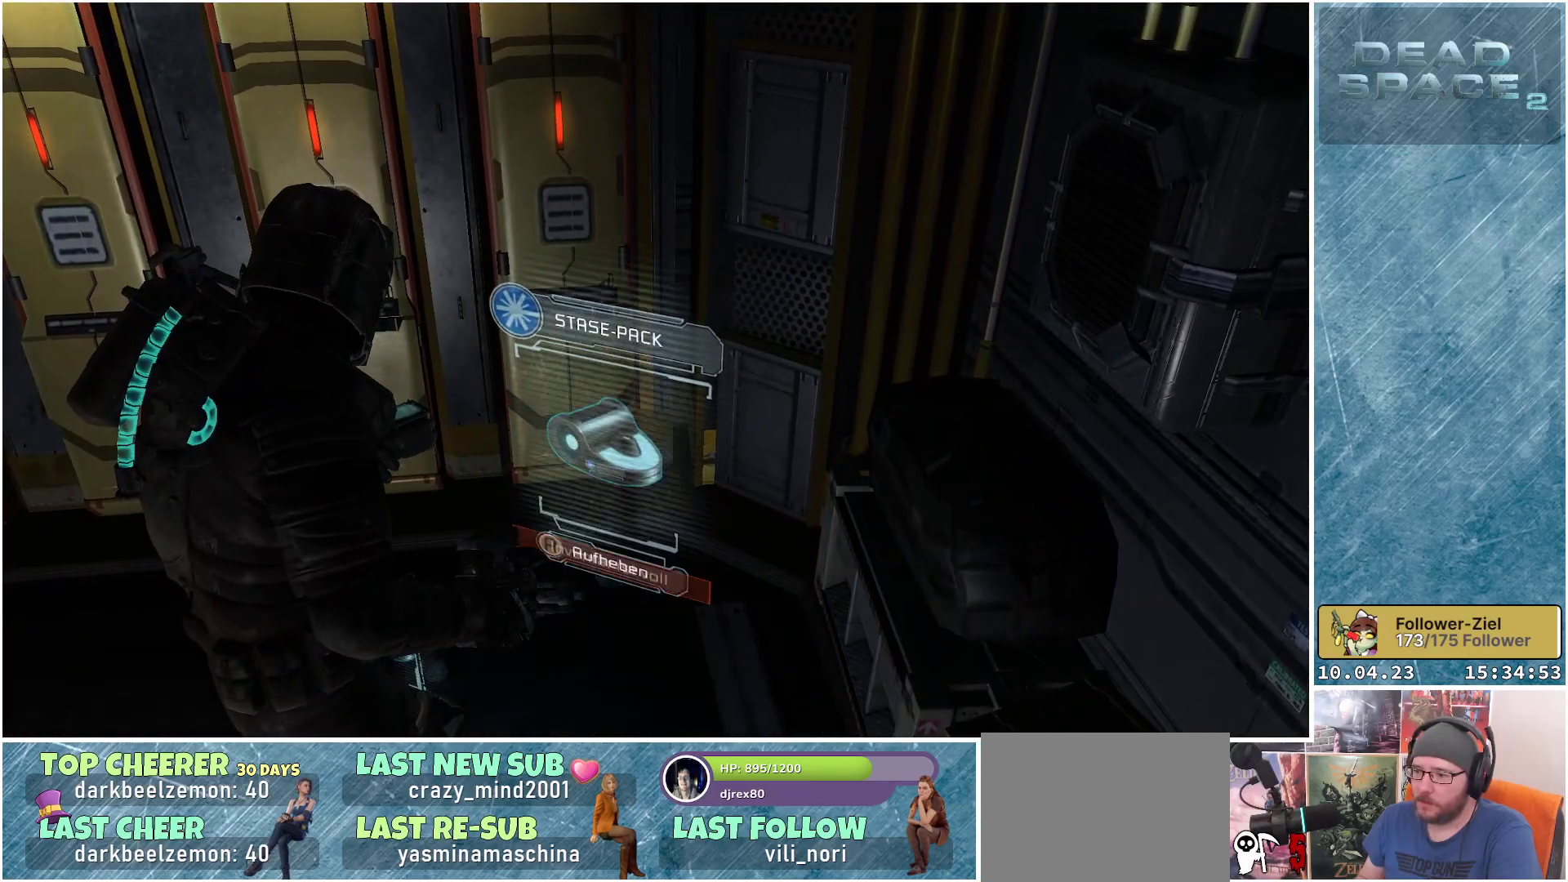
{"buttons": [], "left_stick": "up-left", "right_stick": "left", "events": [[250, "left_stick", "left"], [383, "right_stick", "left"], [483, "left_stick", "up-left"]]}
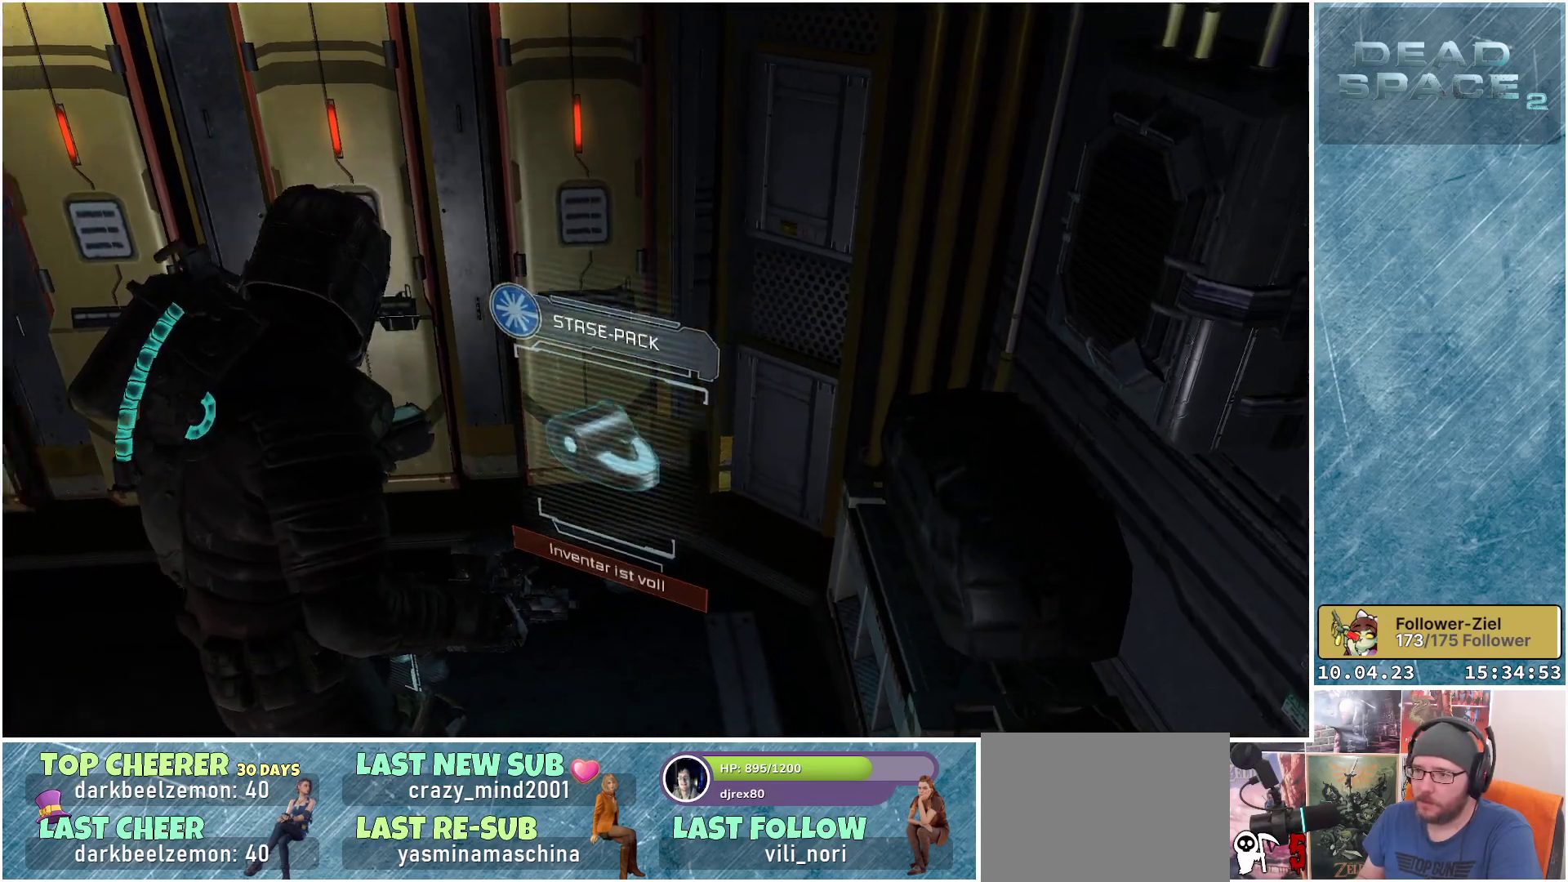
{"buttons": [], "left_stick": "up-left", "right_stick": "left", "events": [[150, "right_stick", "up-left"], [500, "right_stick", "left"]]}
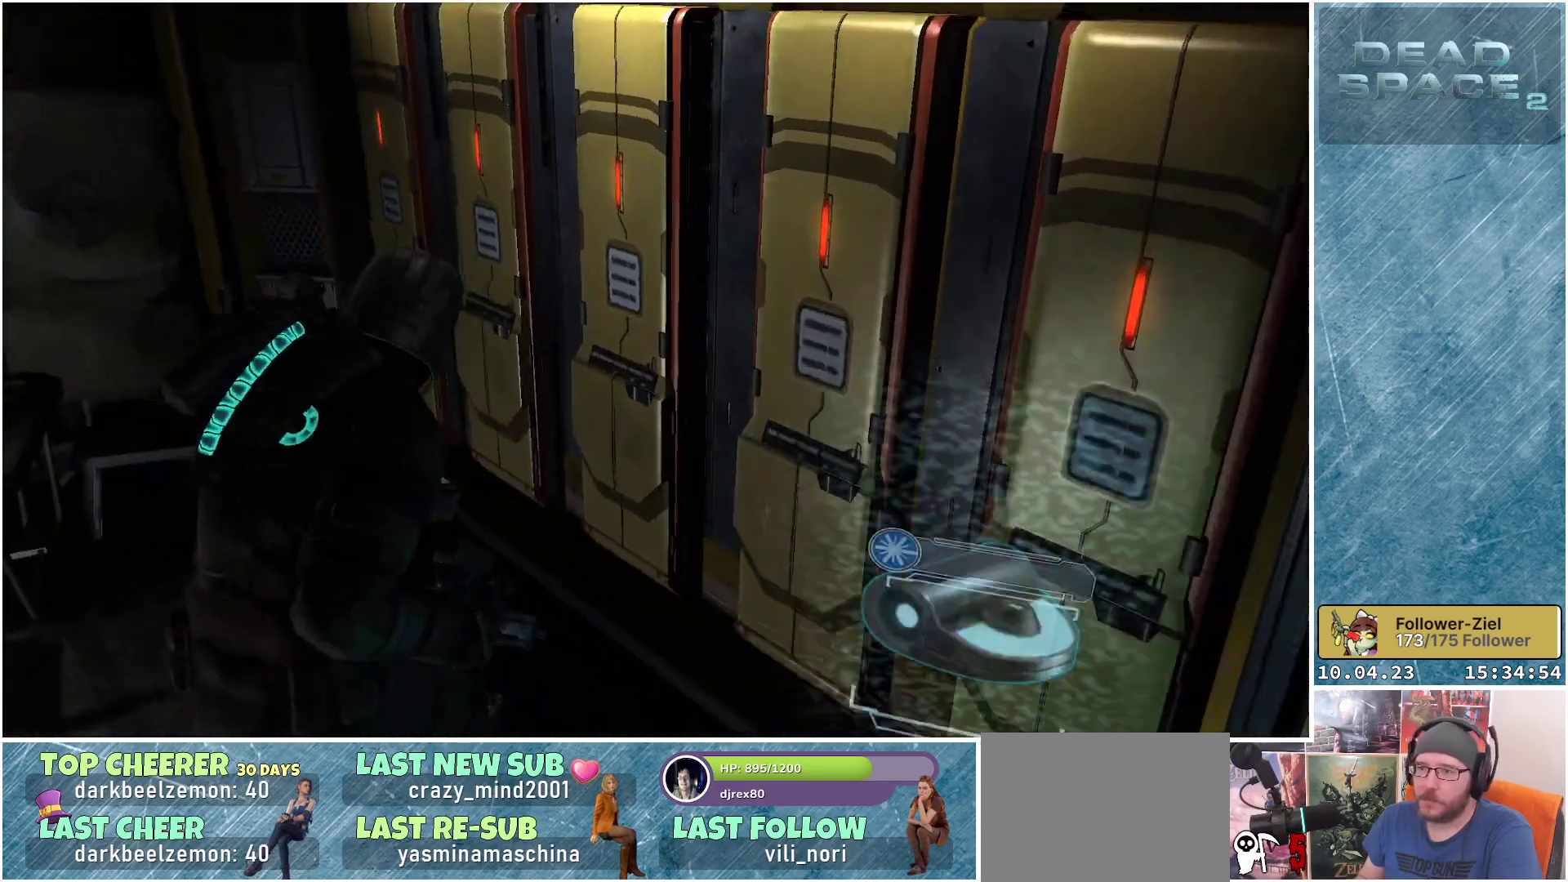
{"buttons": [], "left_stick": "left", "right_stick": "left", "events": [[417, "left_stick", "left"]]}
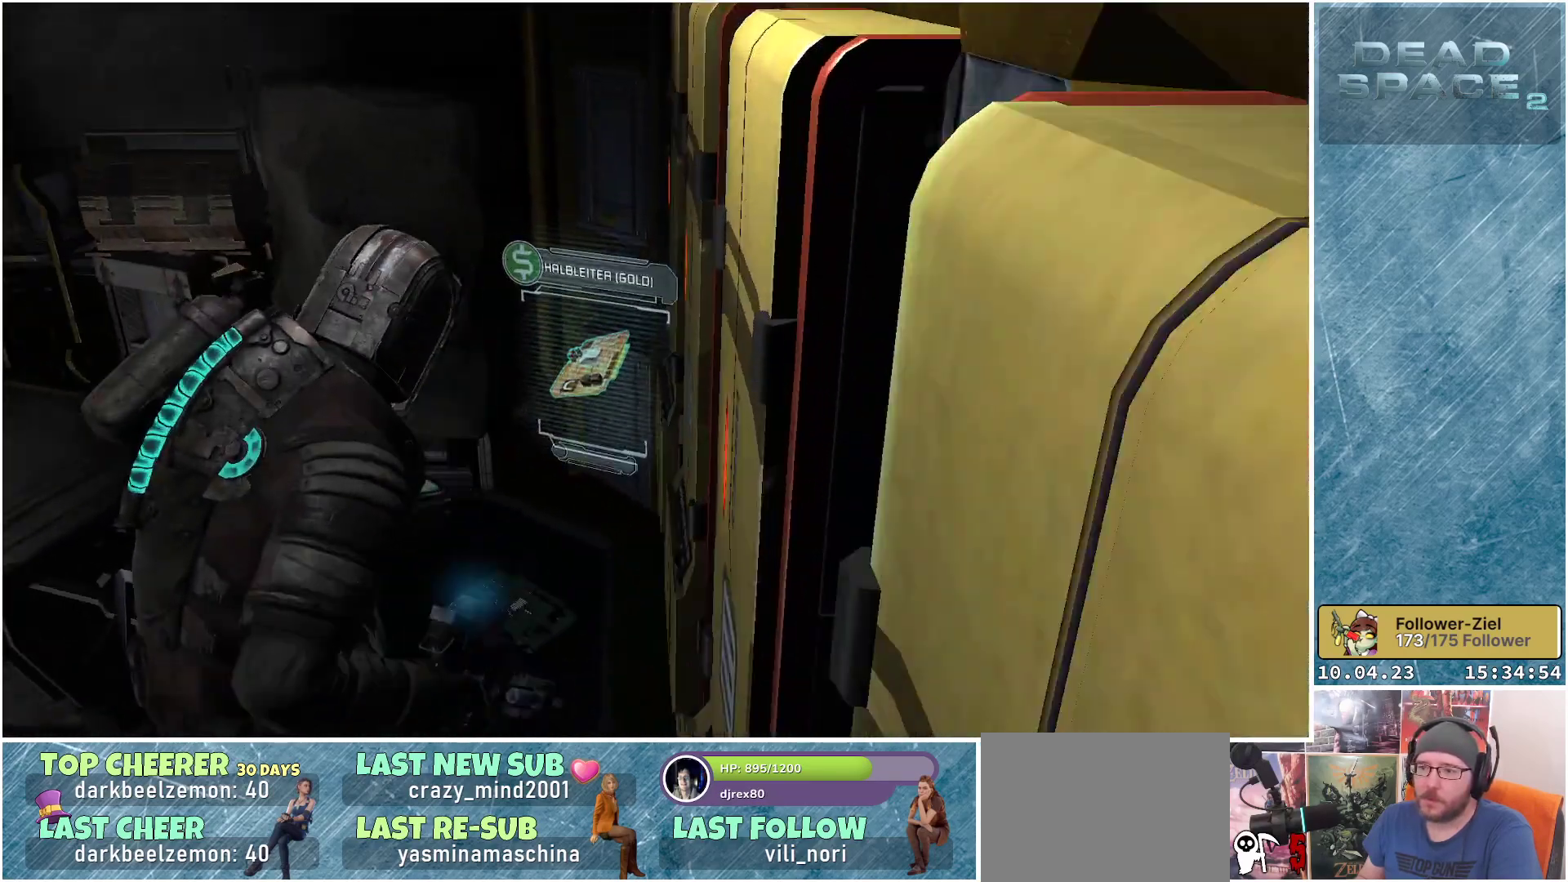
{"buttons": [], "left_stick": "center", "right_stick": "center", "events": [[250, "left_stick", "center"], [300, "right_stick", "center"]]}
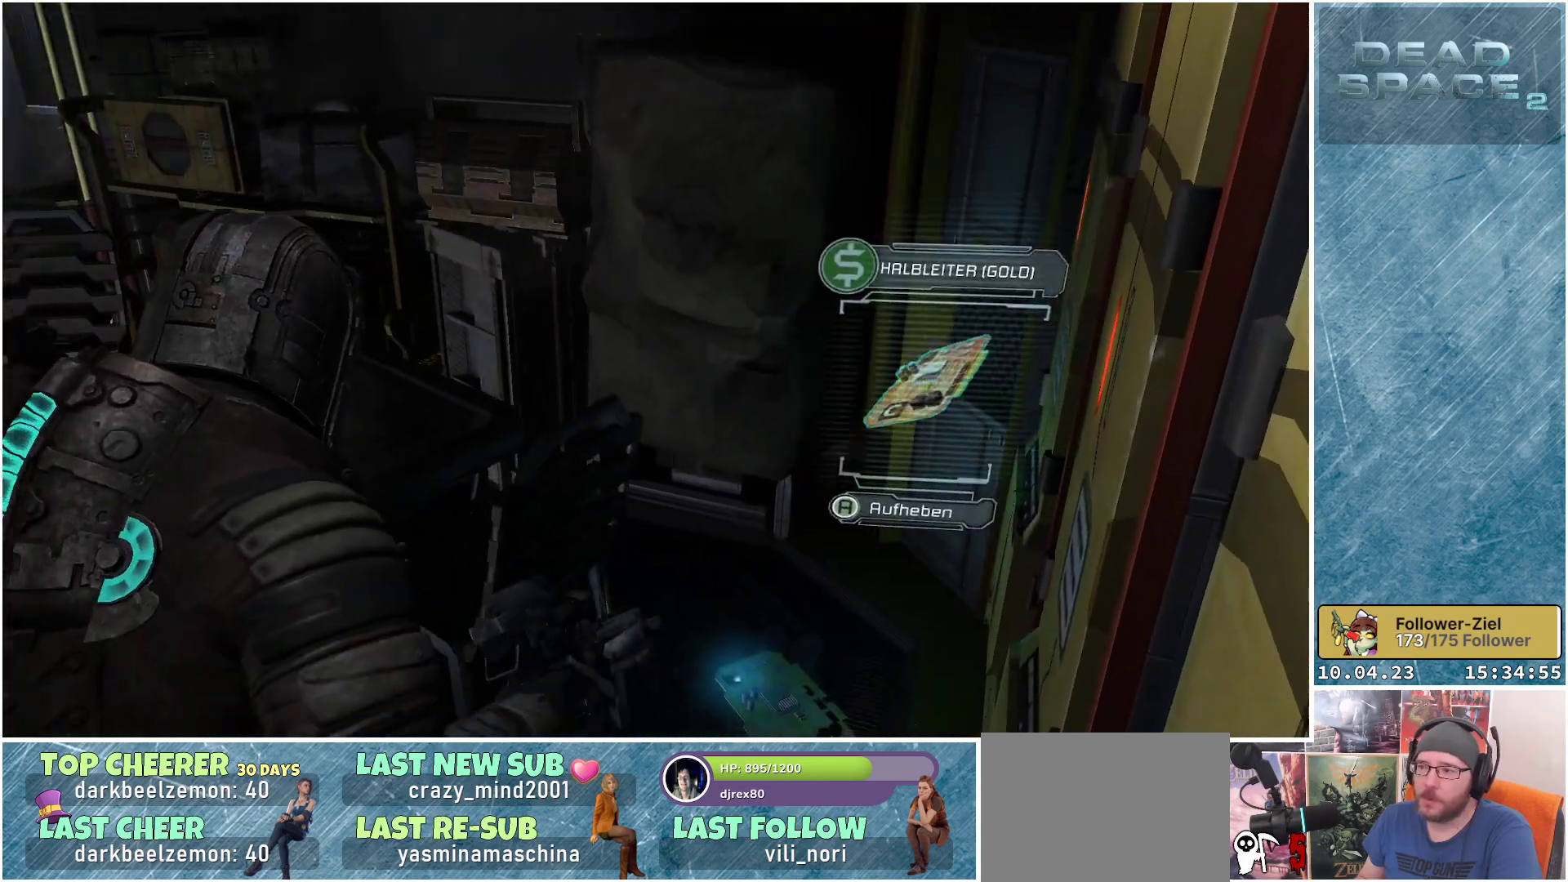
{"buttons": [], "left_stick": "center", "right_stick": "center", "events": []}
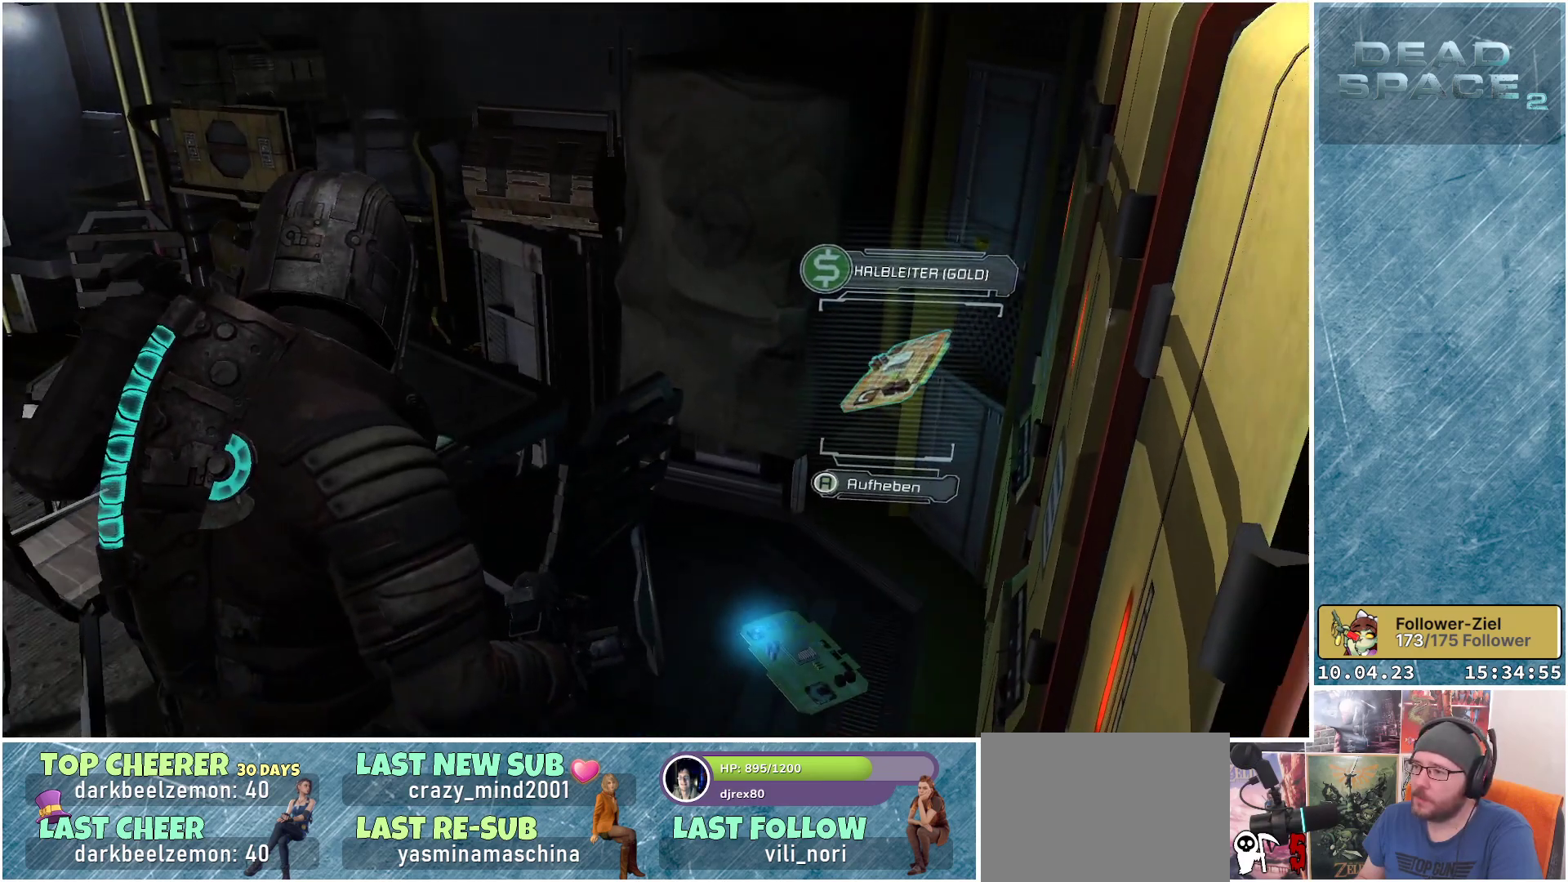
{"buttons": [], "left_stick": "center", "right_stick": "center", "events": [[300, "A", "down"], [383, "A", "up"]]}
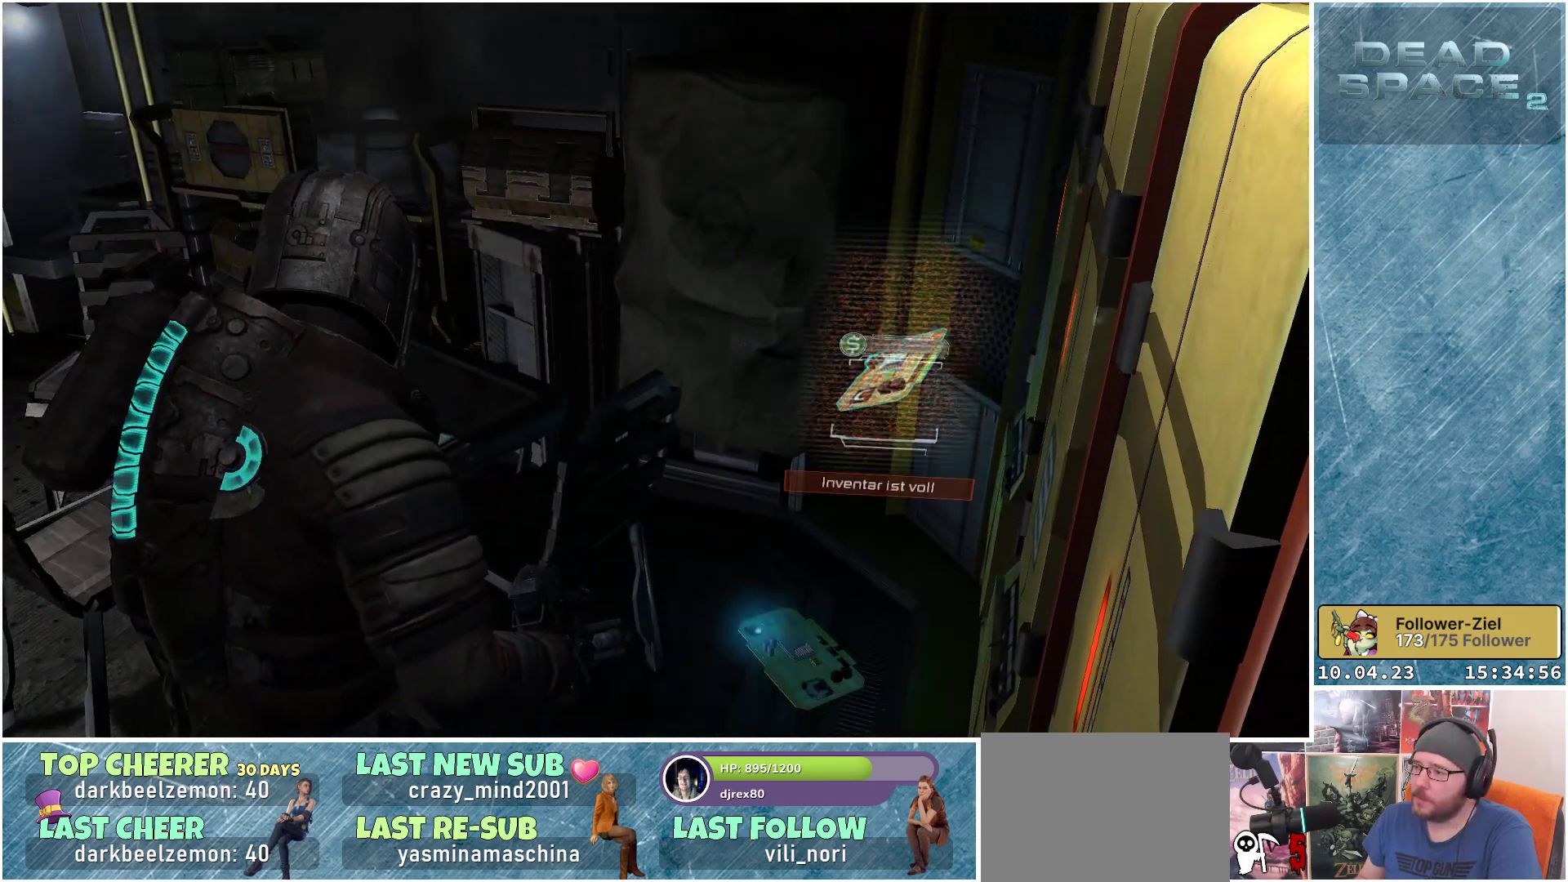
{"buttons": [], "left_stick": "center", "right_stick": "center", "events": []}
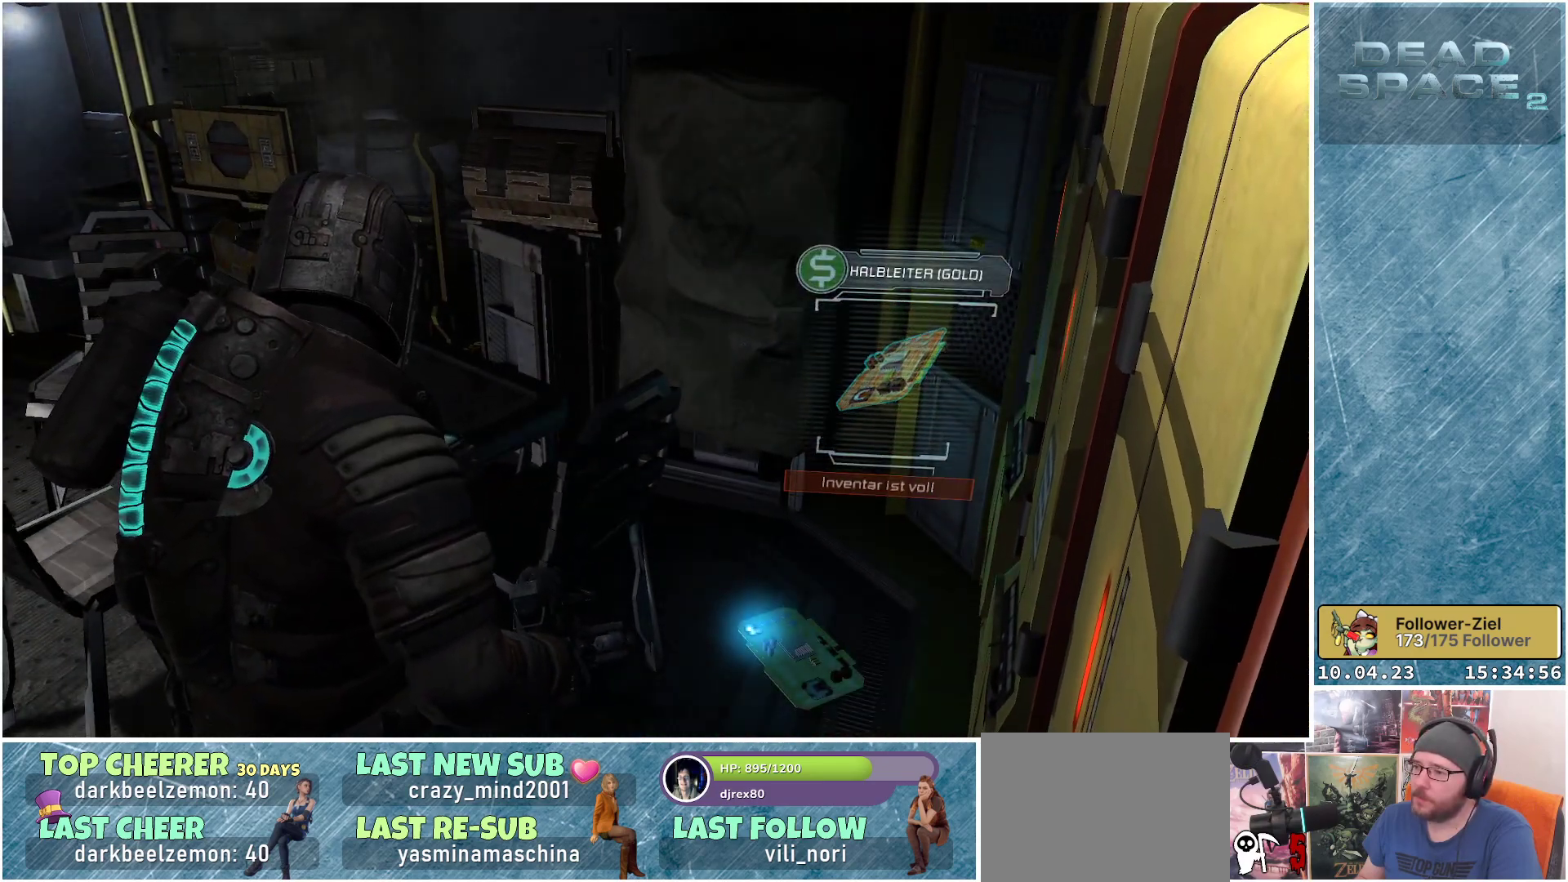
{"buttons": [], "left_stick": "center", "right_stick": "center", "events": [[150, "SELECT", "down"], [283, "SELECT", "up"]]}
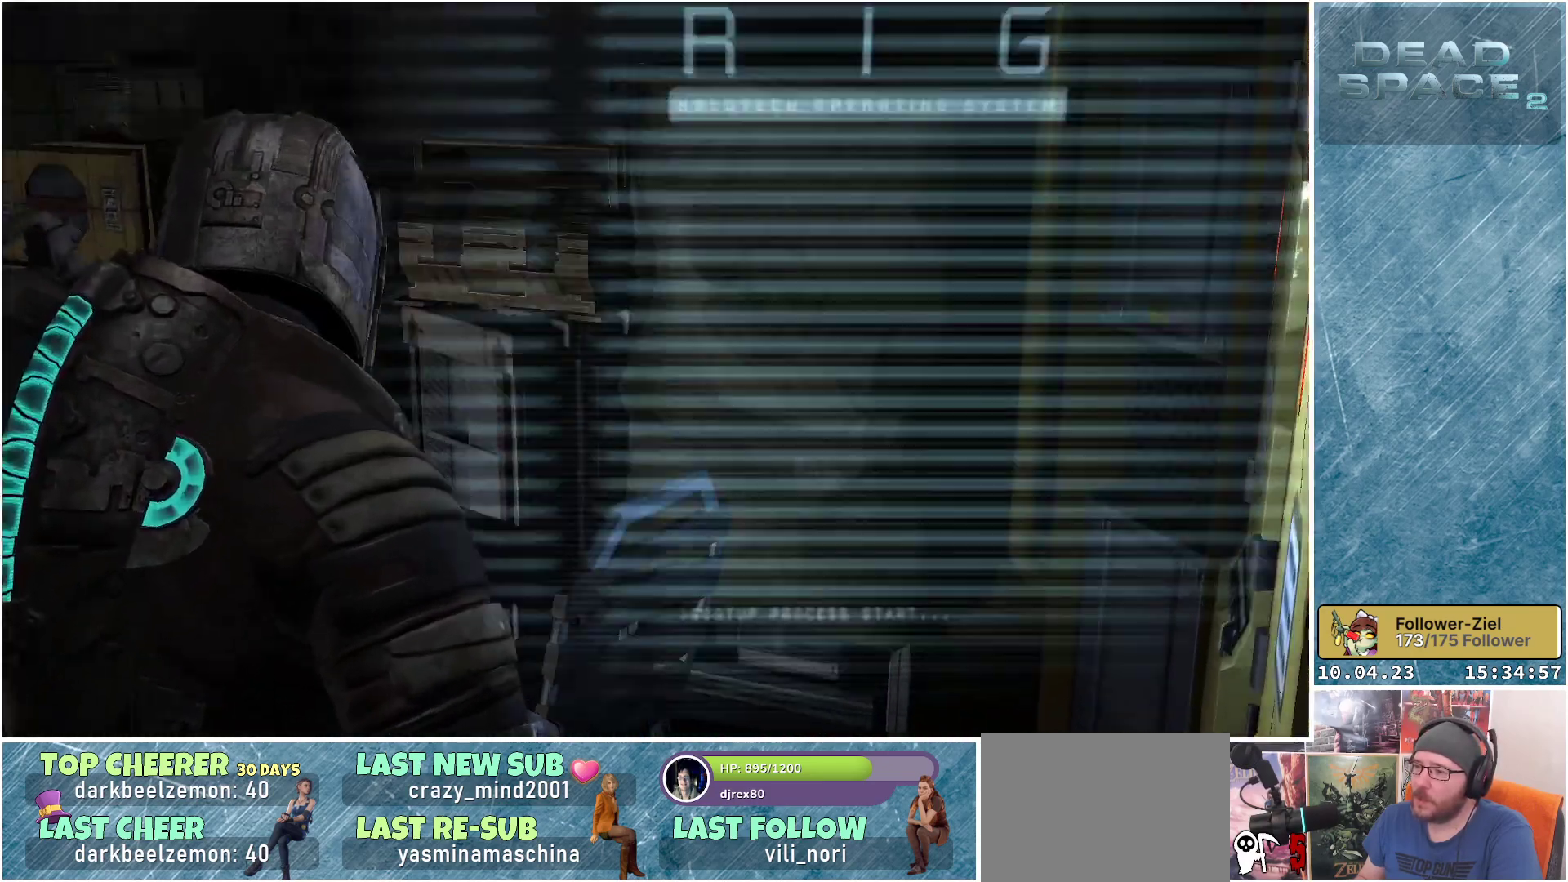
{"buttons": [], "left_stick": "center", "right_stick": "center", "events": []}
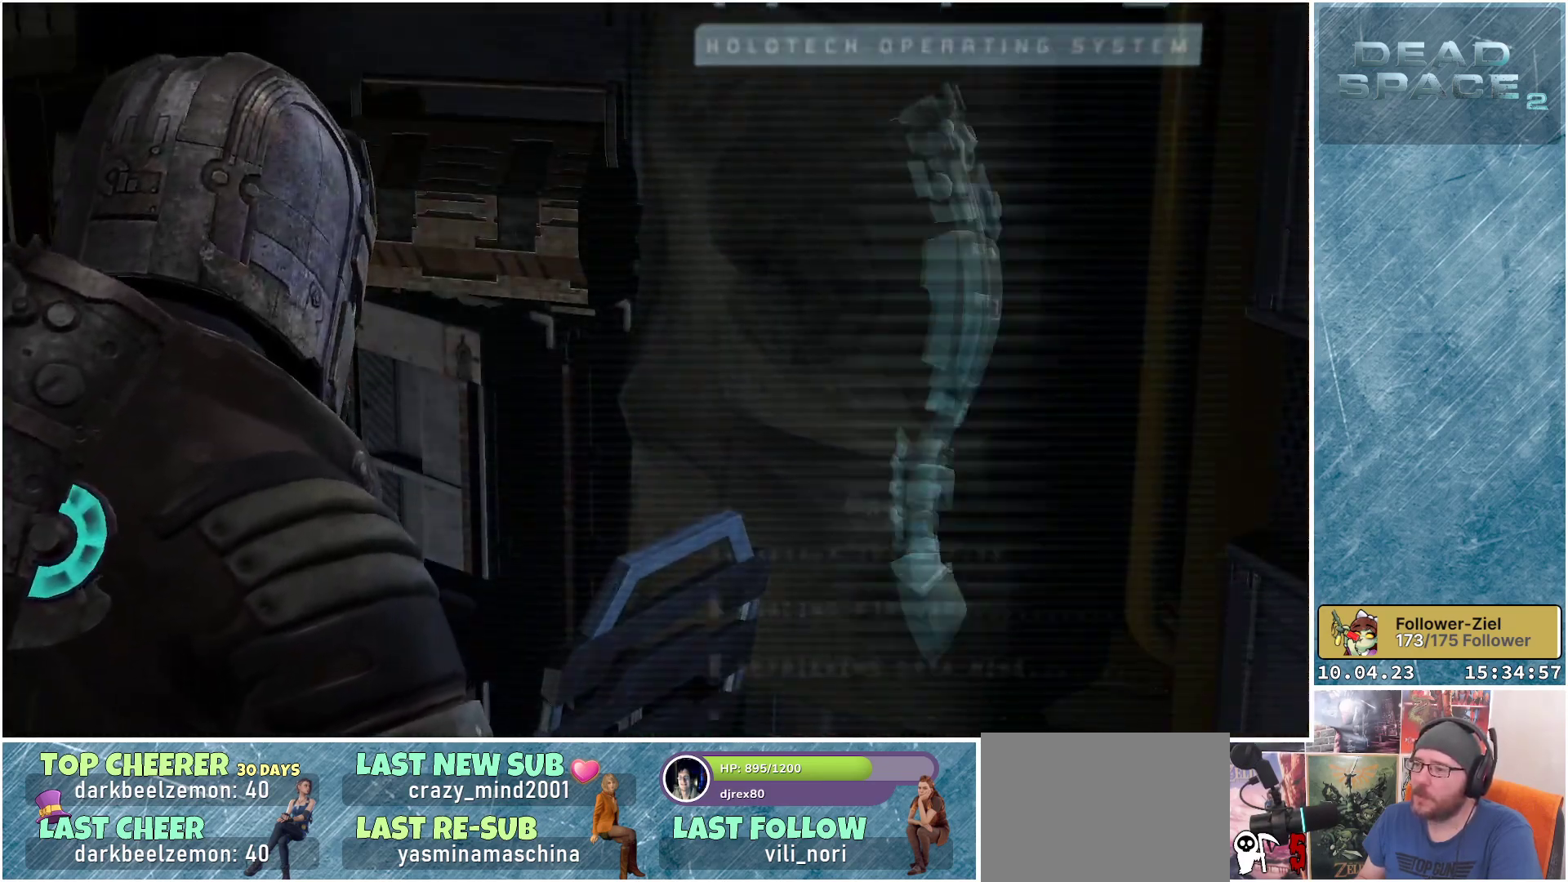
{"buttons": [], "left_stick": "center", "right_stick": "center", "events": [[67, "DPAD_DOWN", "down"], [150, "DPAD_DOWN", "up"]]}
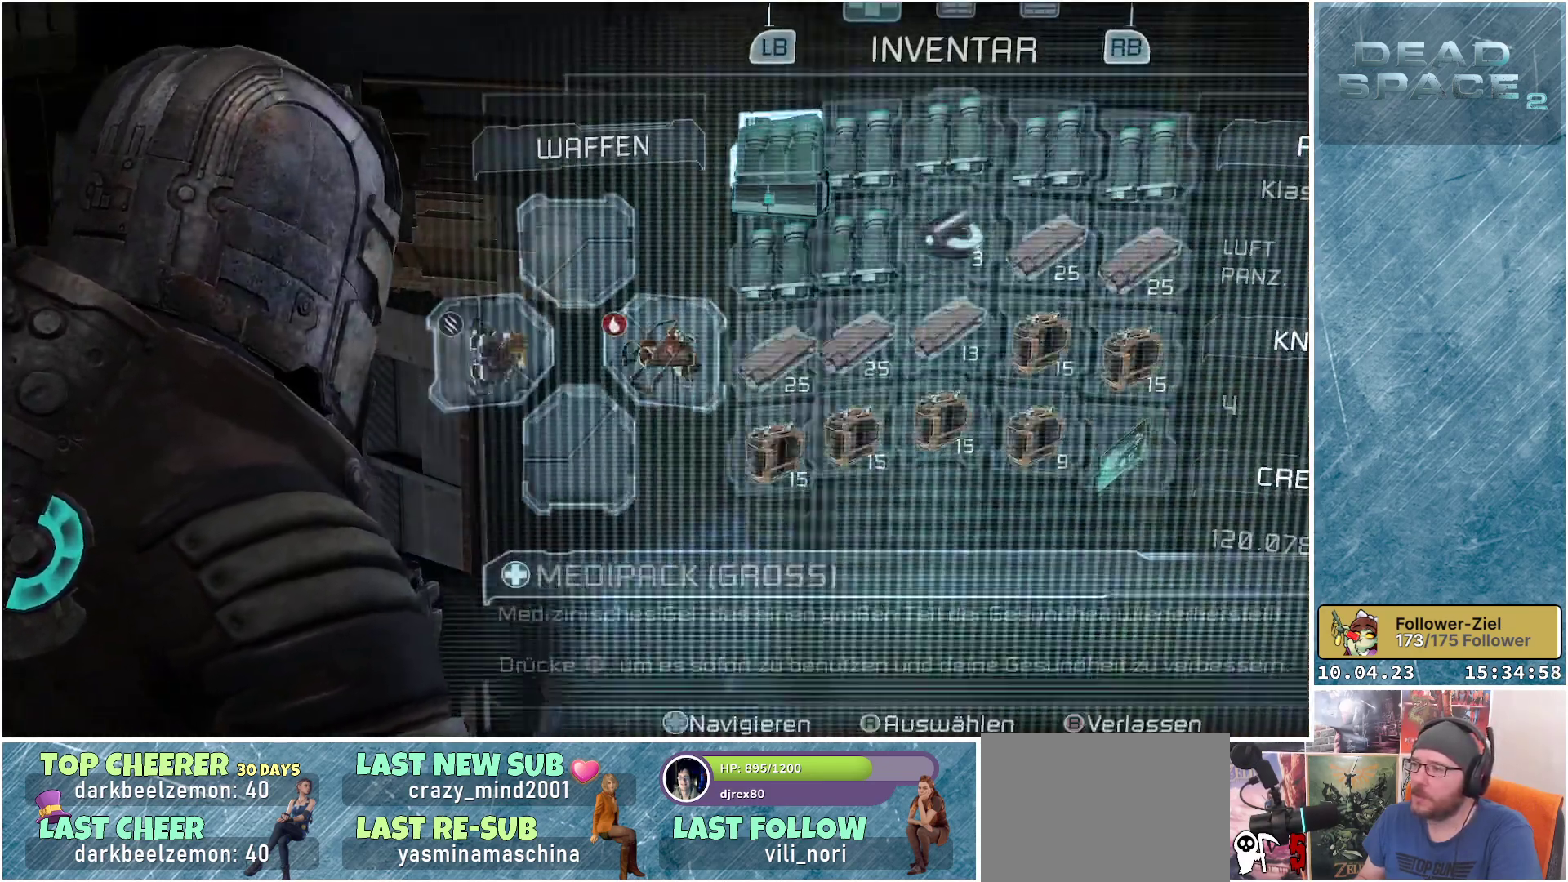
{"buttons": [], "left_stick": "center", "right_stick": "center", "events": [[233, "DPAD_DOWN", "down"], [317, "DPAD_DOWN", "up"]]}
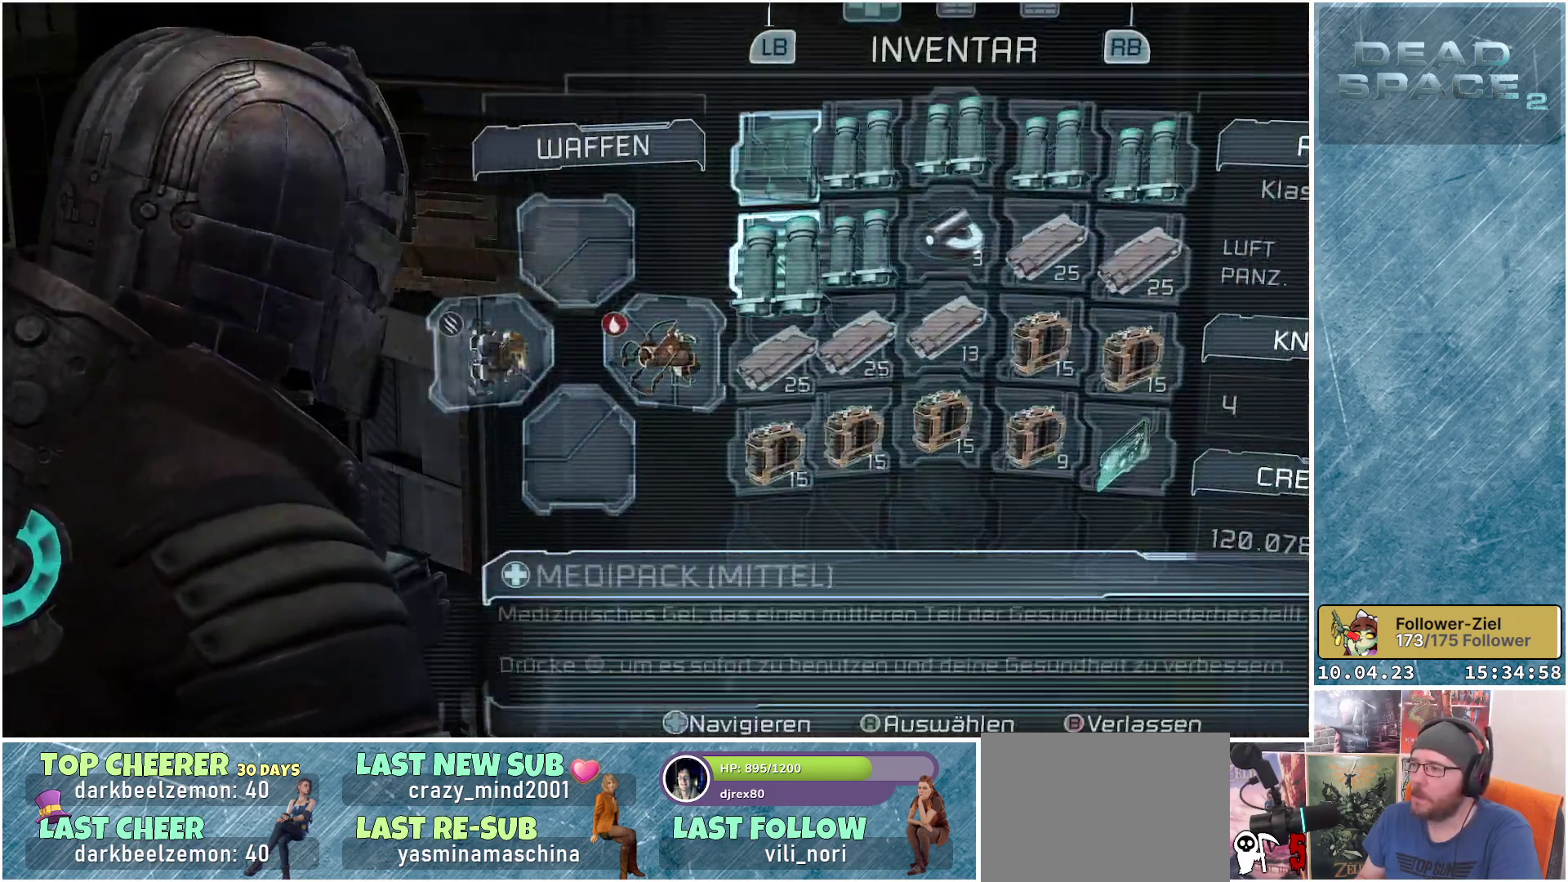
{"buttons": ["B"], "left_stick": "center", "right_stick": "center", "events": [[33, "DPAD_RIGHT", "down"], [133, "DPAD_RIGHT", "up"], [500, "B", "down"]]}
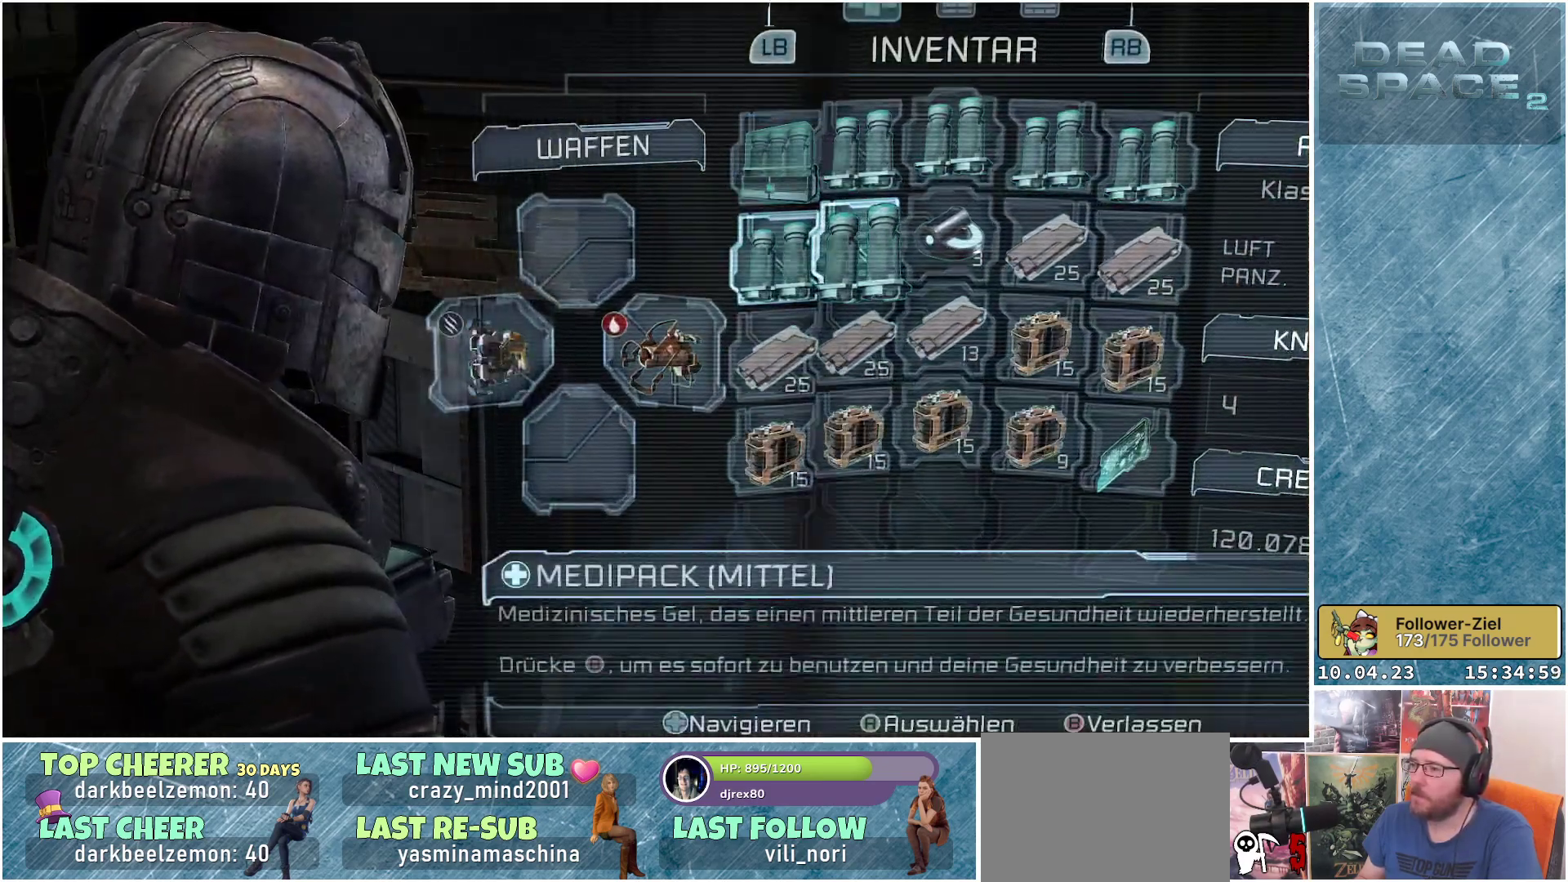
{"buttons": [], "left_stick": "center", "right_stick": "center", "events": [[83, "B", "up"]]}
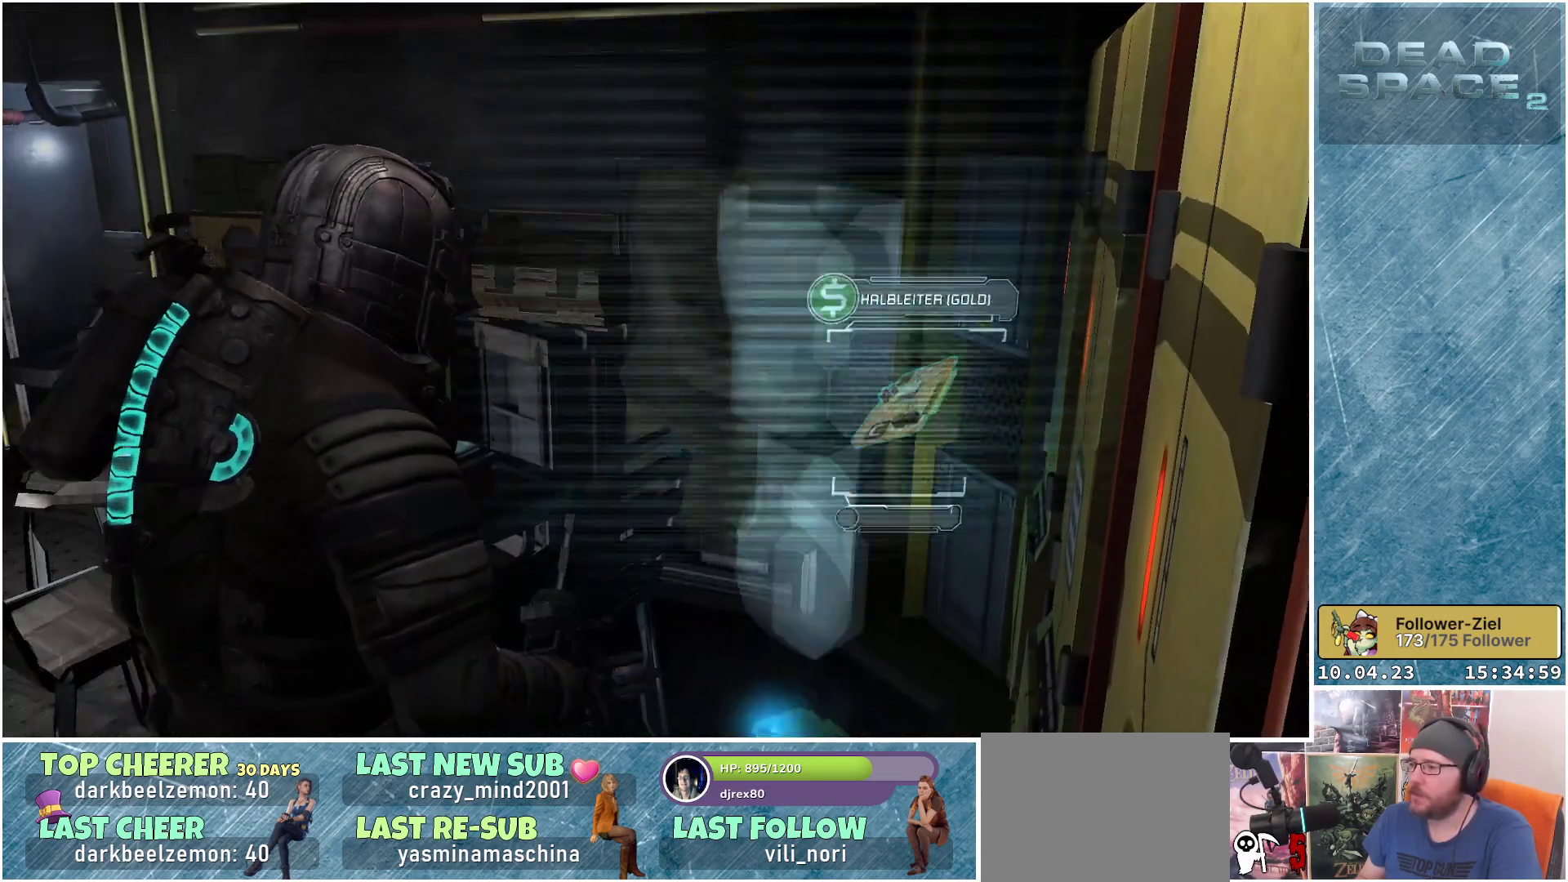
{"buttons": [], "left_stick": "center", "right_stick": "center", "events": []}
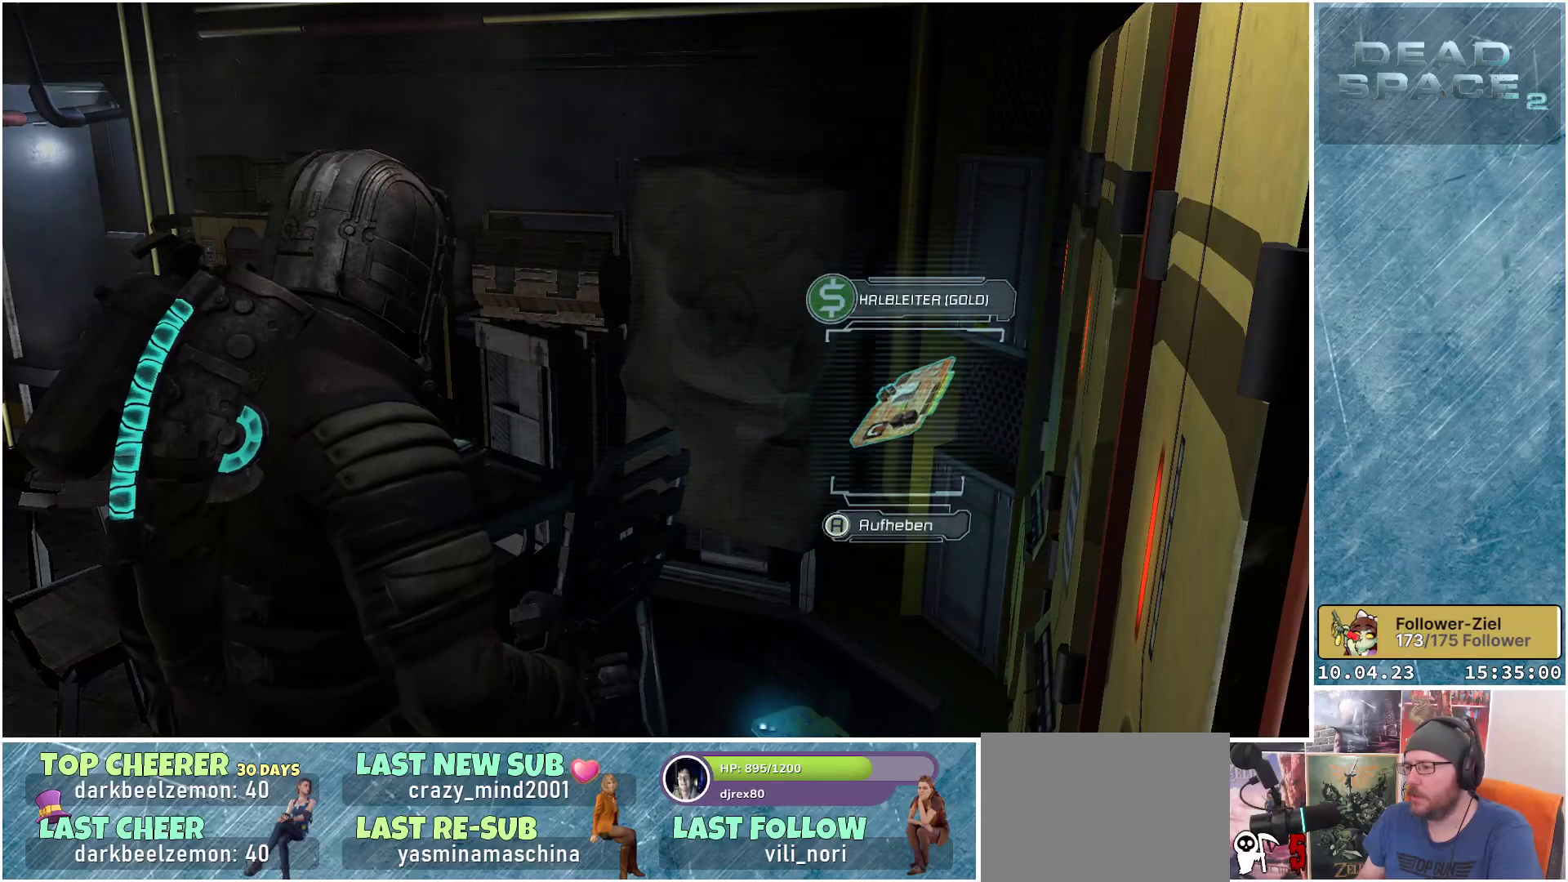
{"buttons": [], "left_stick": "center", "right_stick": "center", "events": []}
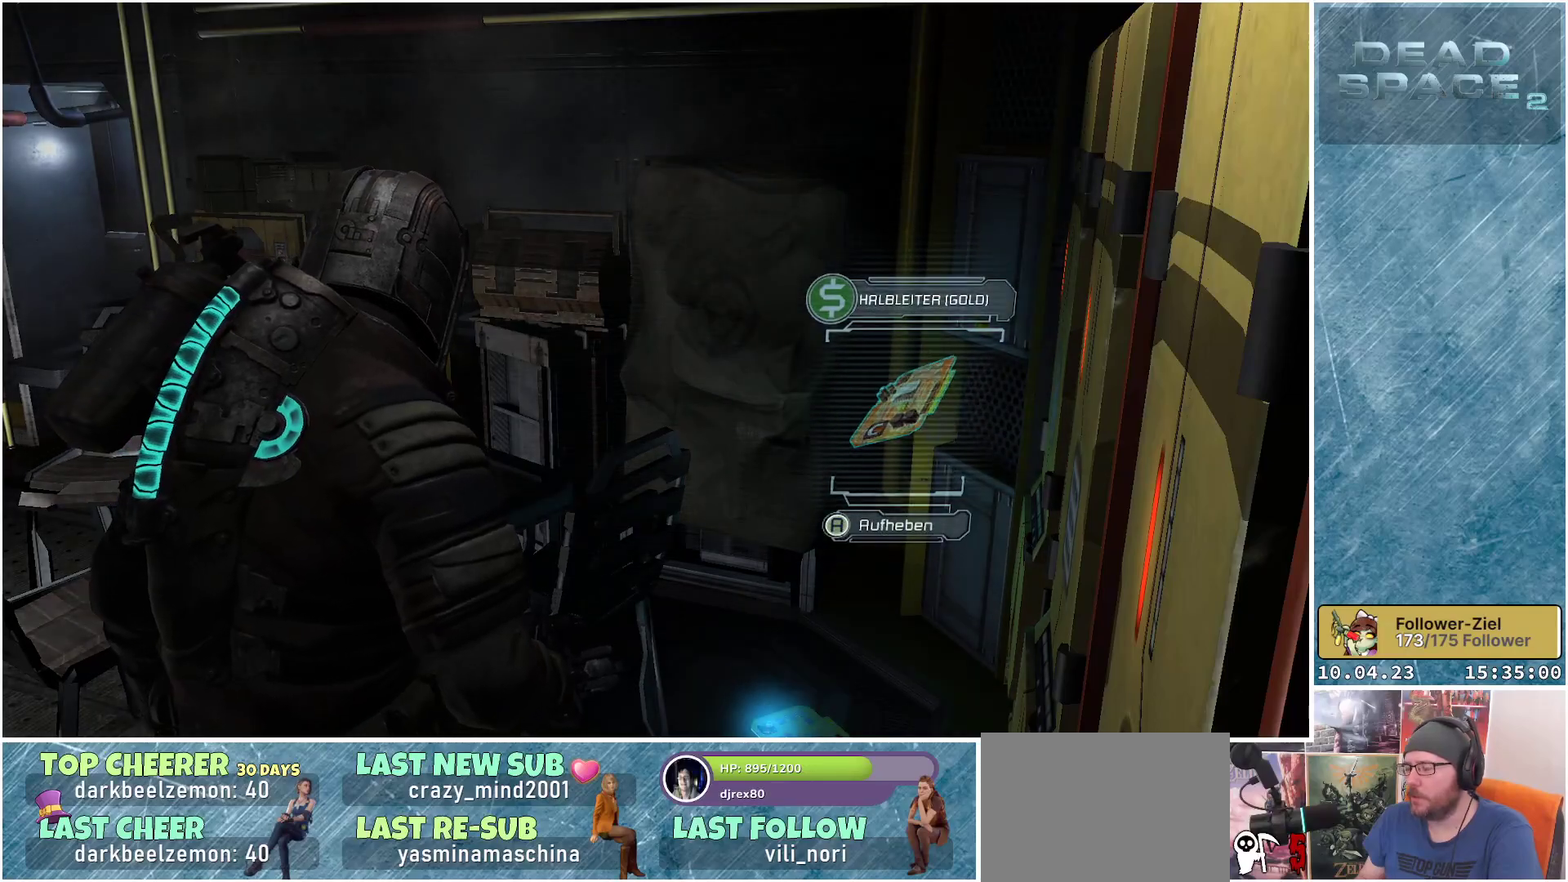
{"buttons": [], "left_stick": "center", "right_stick": "center", "events": []}